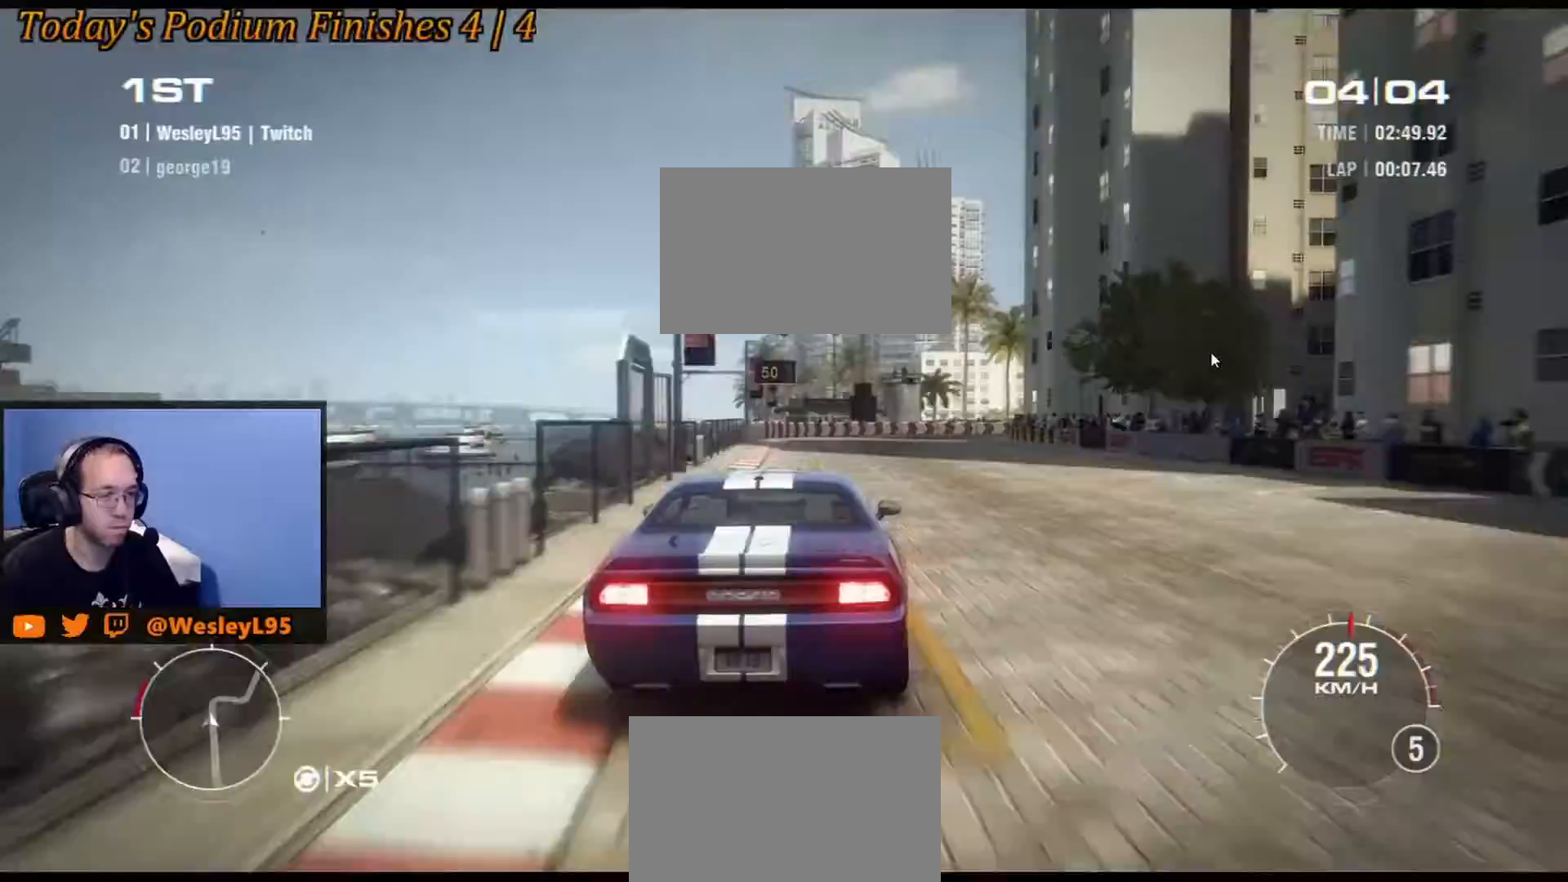
Gameplay with a controller (Xbox layout); each line is a JSON object with the inputs held at the frame after it. "events" lists button and stick changes between this image and that frame as [ms after this image, input, new state], when the widget could be followed in between. Not read: L3 R3 right_stick.
{"buttons": ["L2"], "left_stick": "left", "events": [[433, "left_stick", "center"], [483, "left_stick", "left"]]}
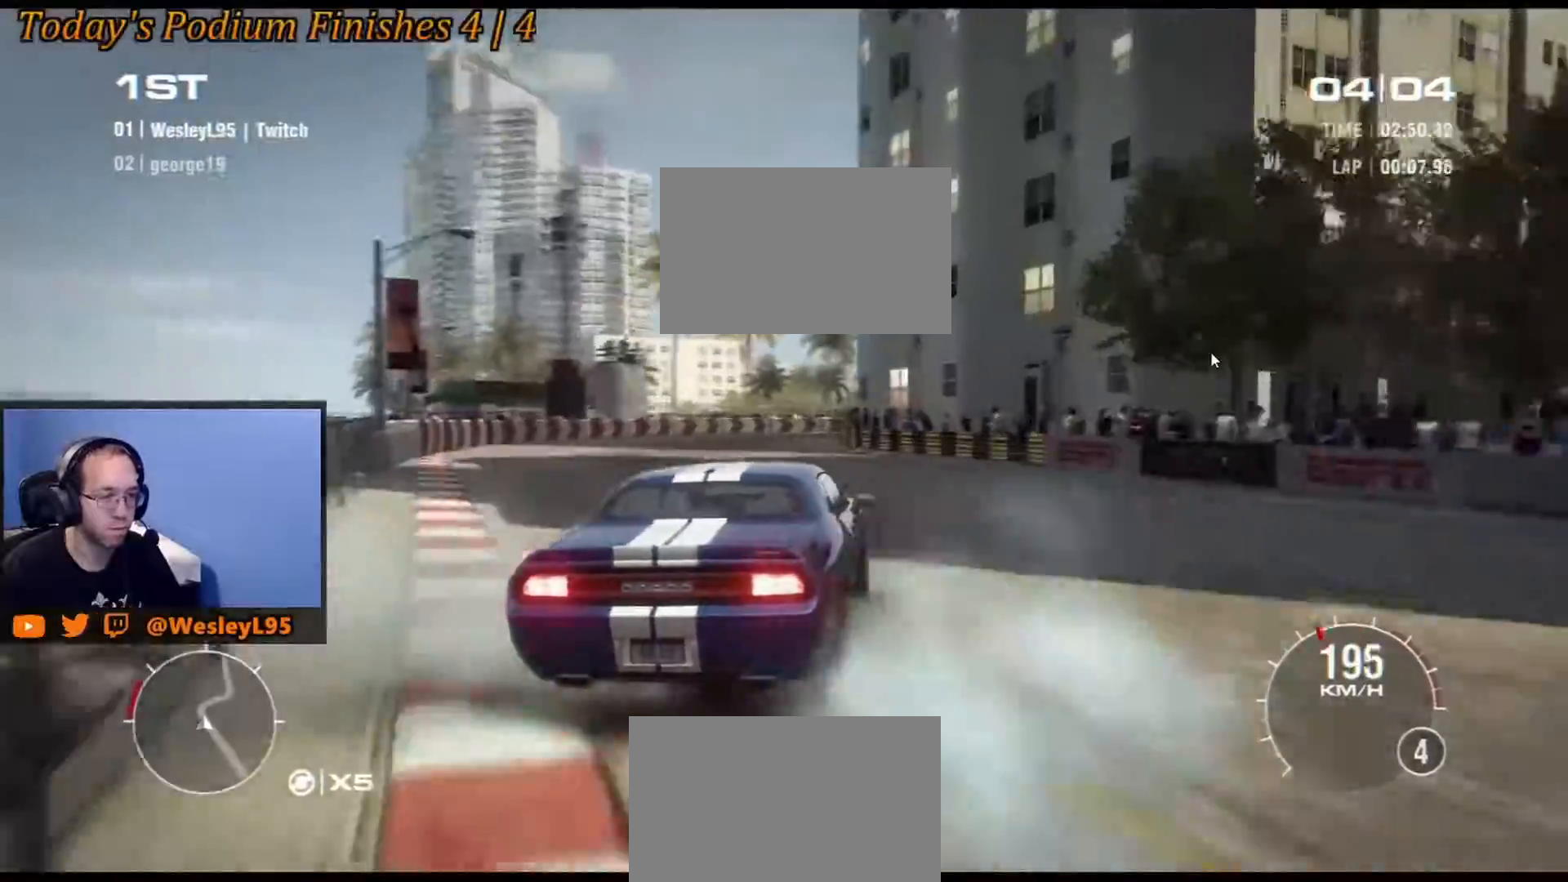
{"buttons": [], "left_stick": "left", "events": [[50, "L2", "up"], [167, "left_stick", "center"], [417, "left_stick", "left"]]}
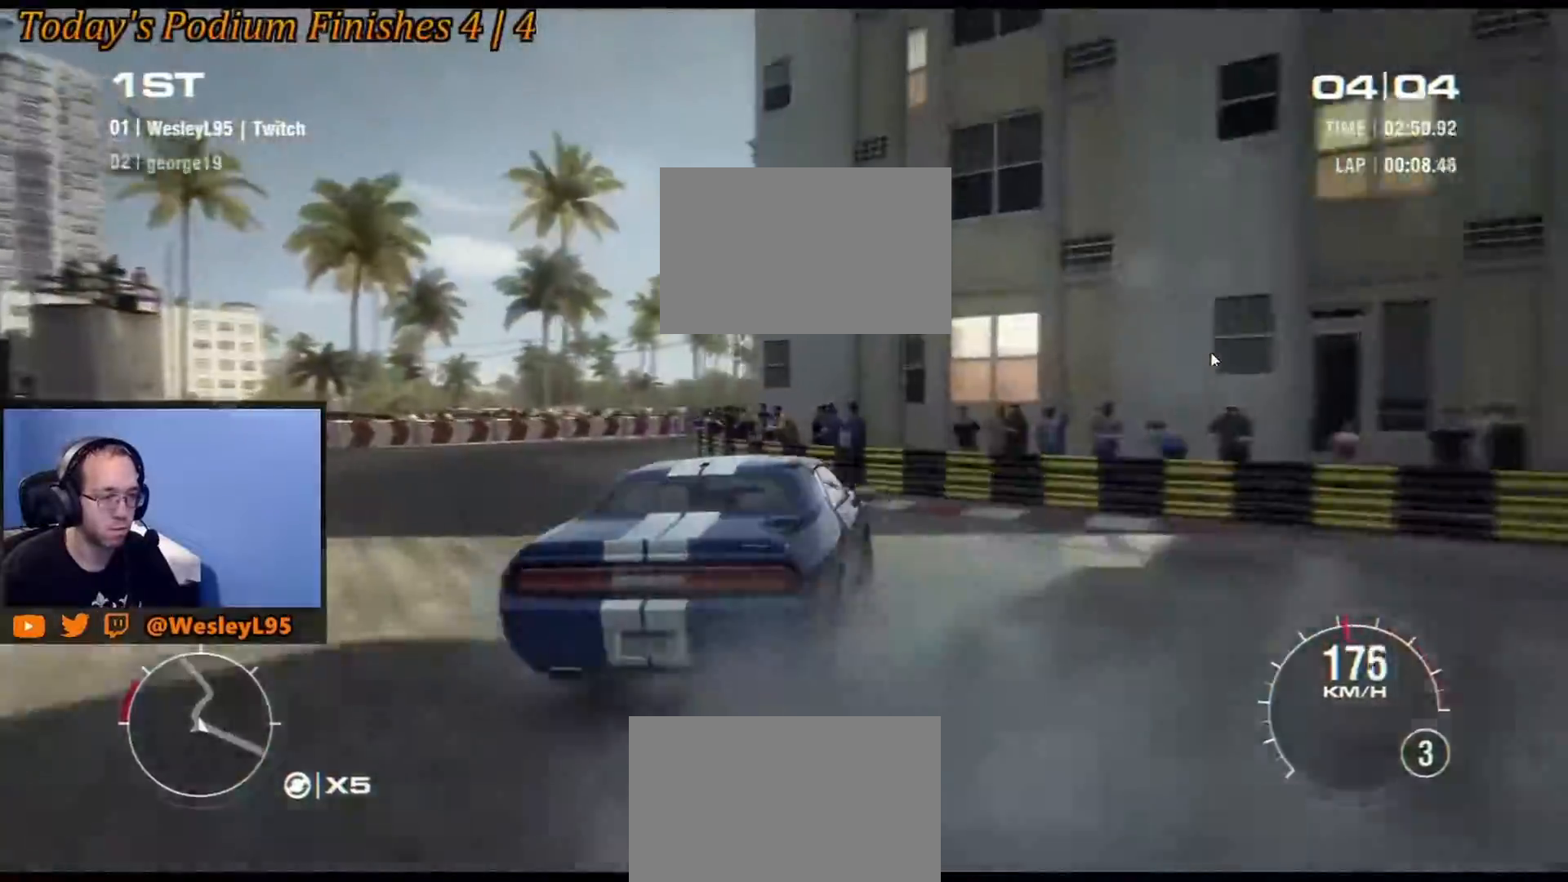
{"buttons": ["R2", "DPAD_DOWN"], "left_stick": "left", "events": [[83, "R2", "down"], [317, "left_stick", "center"], [333, "DPAD_DOWN", "down"], [500, "left_stick", "left"]]}
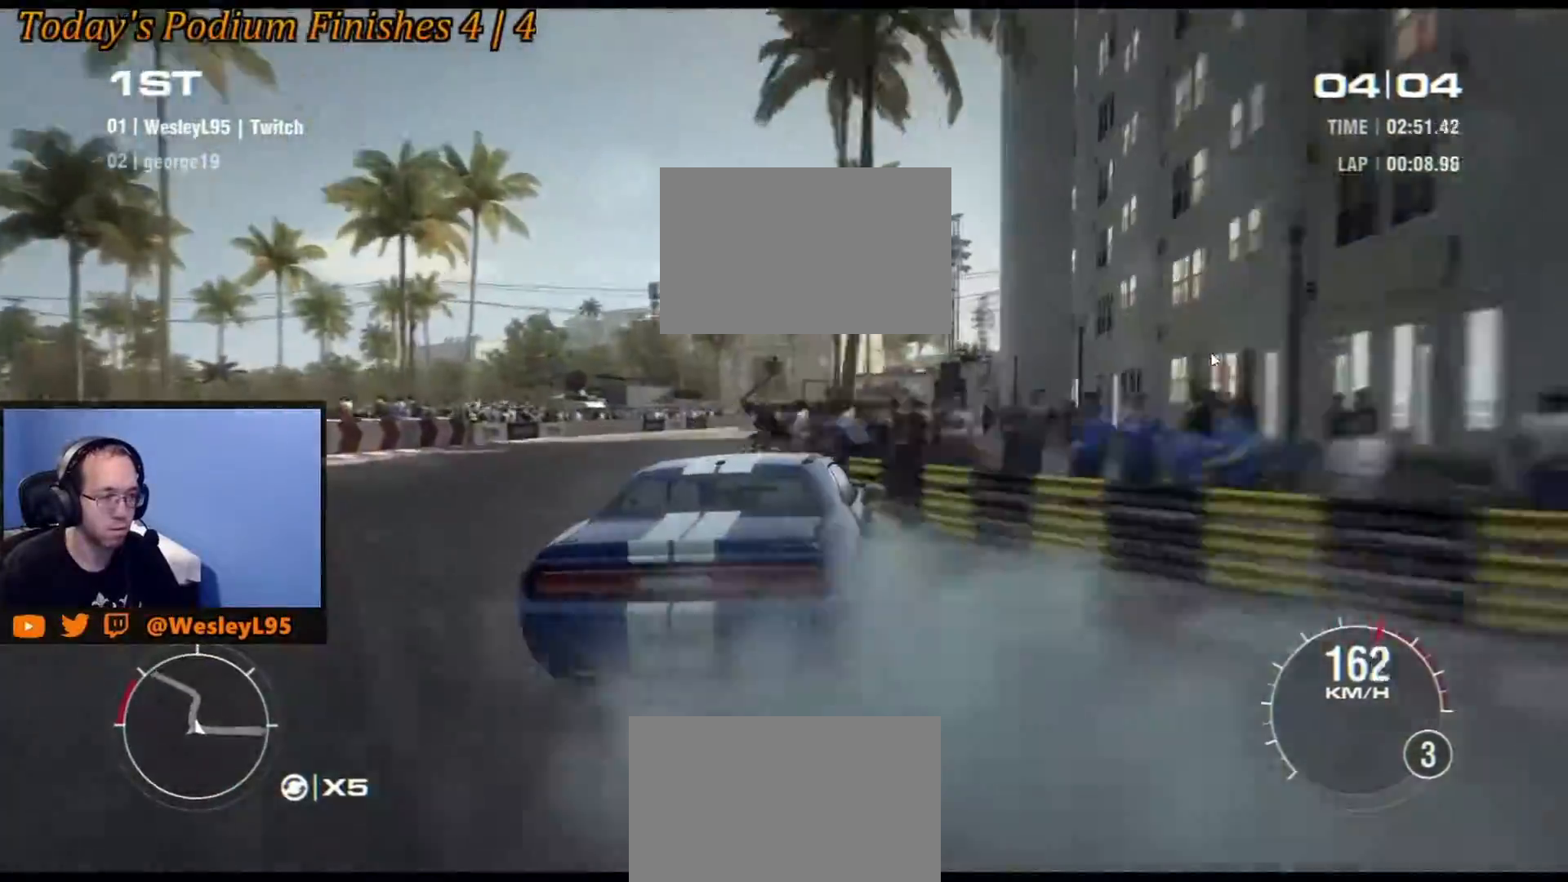
{"buttons": ["R2"], "left_stick": "left"}
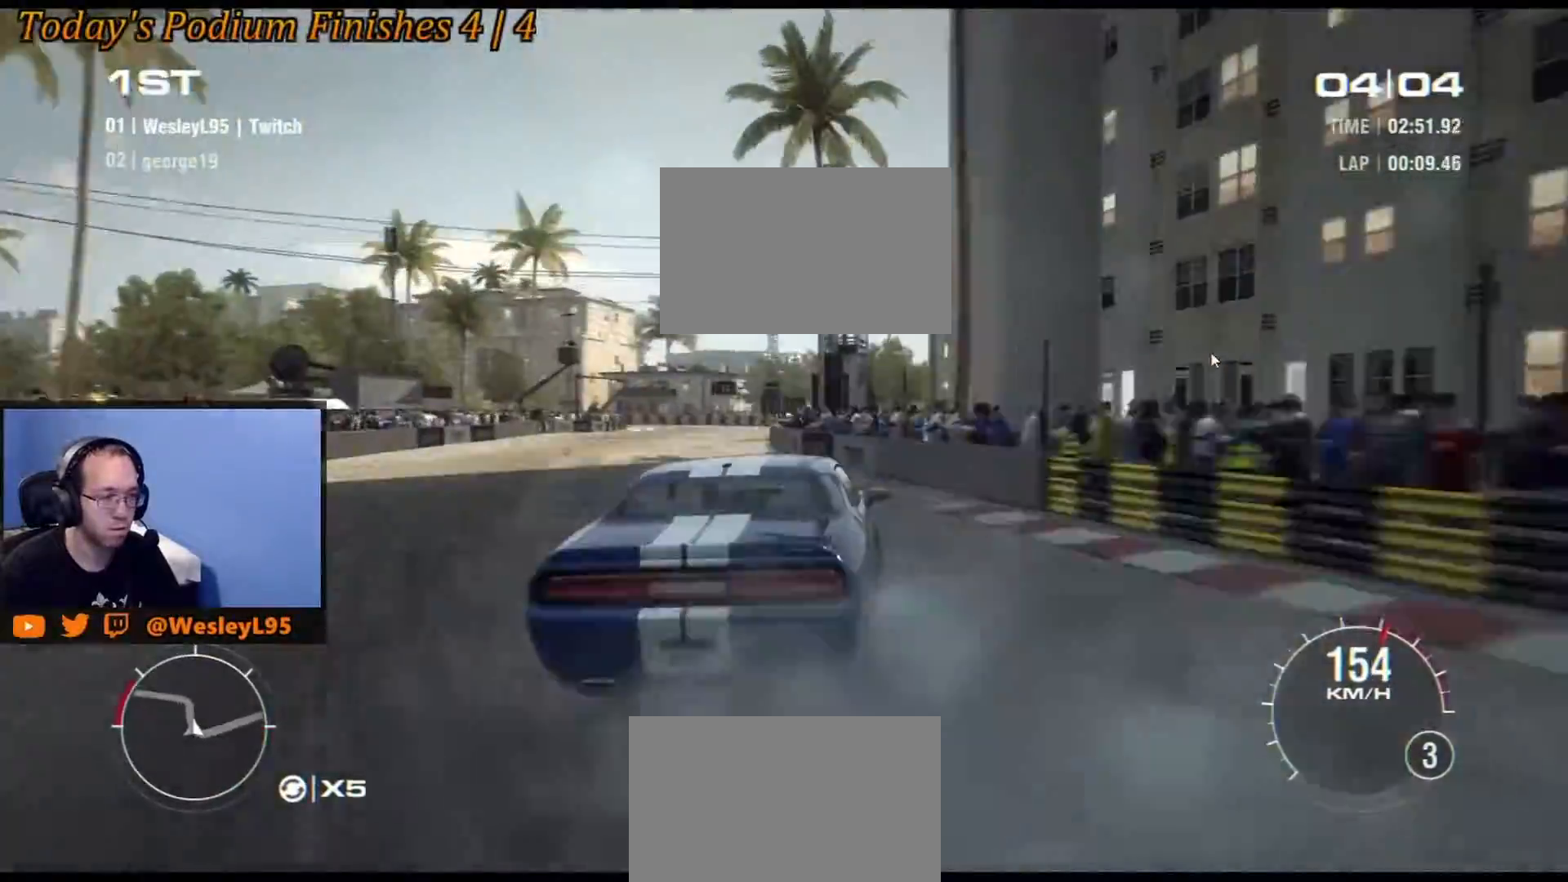
{"buttons": ["R2"], "left_stick": "left", "events": [[150, "left_stick", "center"], [200, "left_stick", "left"]]}
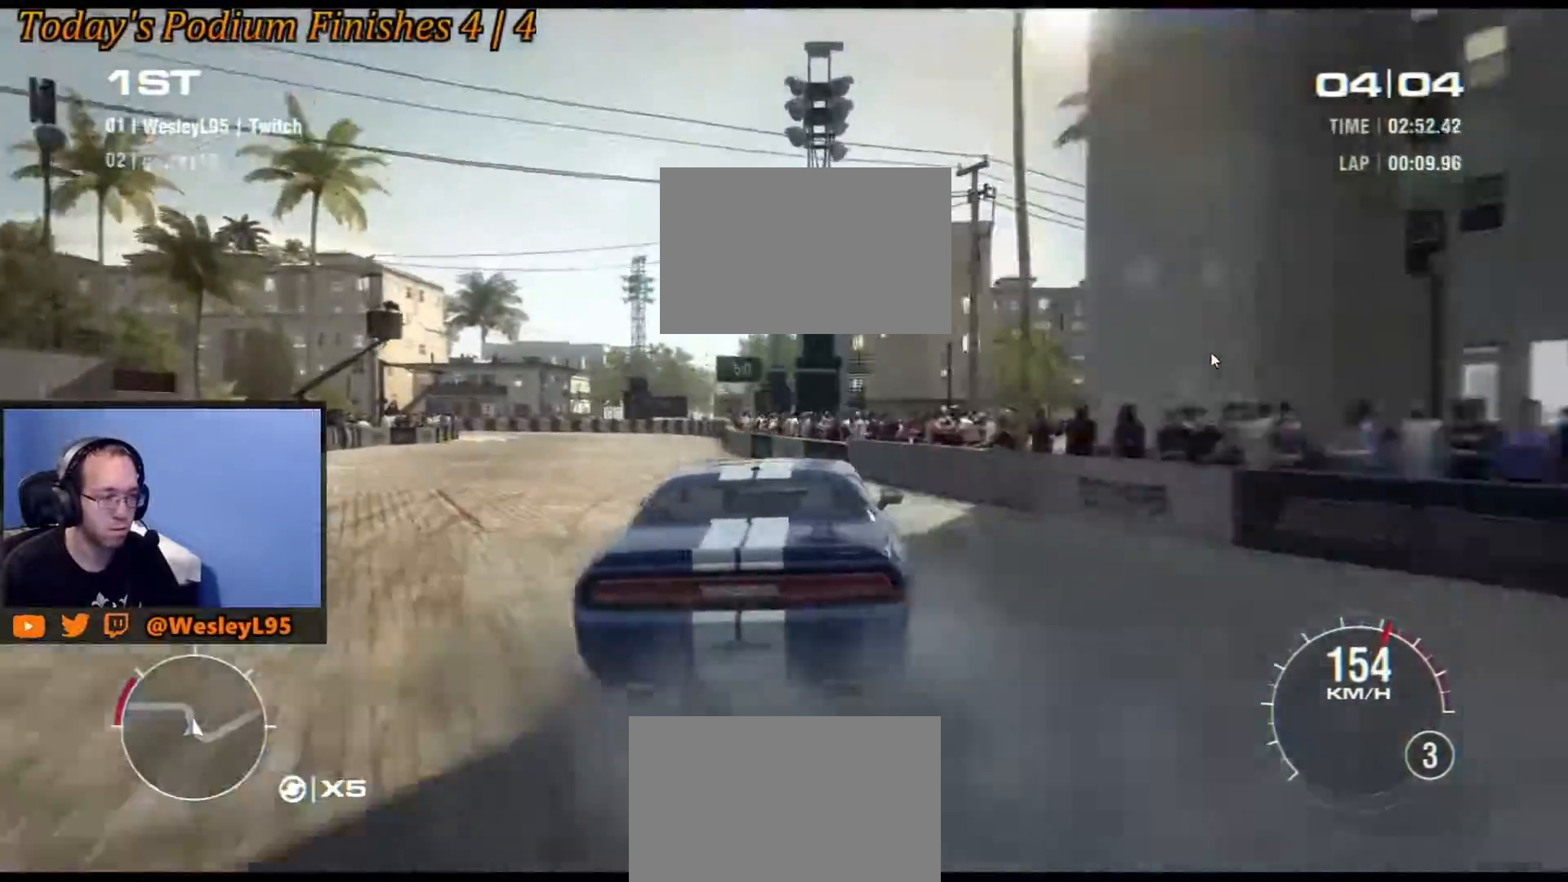
{"buttons": ["R2"], "left_stick": "left", "events": [[17, "left_stick", "center"], [133, "left_stick", "left"], [283, "left_stick", "center"], [383, "left_stick", "left"]]}
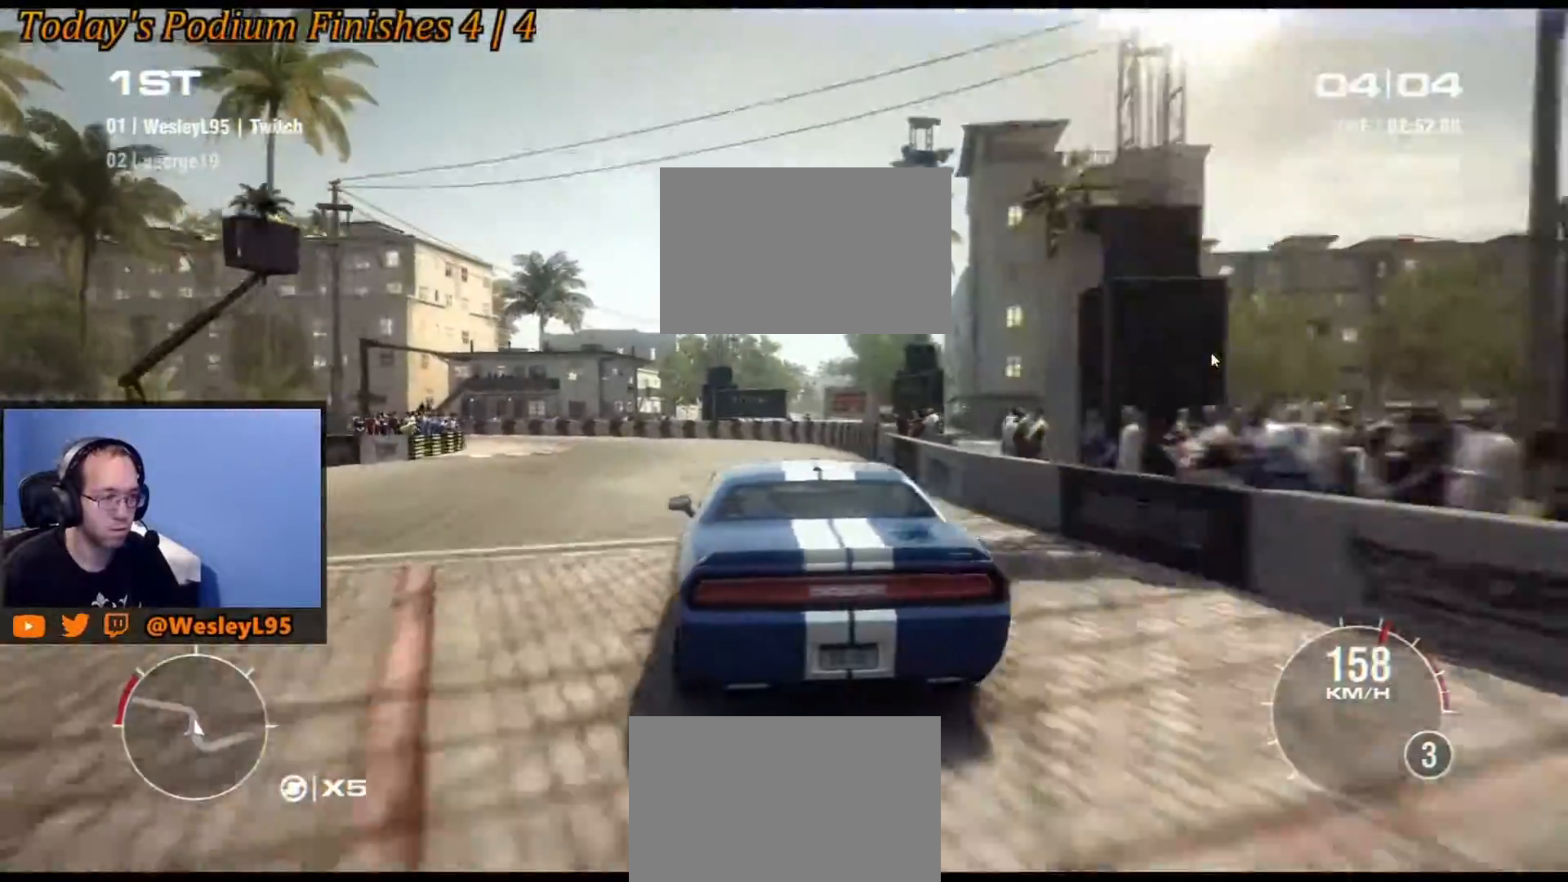
{"buttons": ["R2"], "left_stick": "left", "events": []}
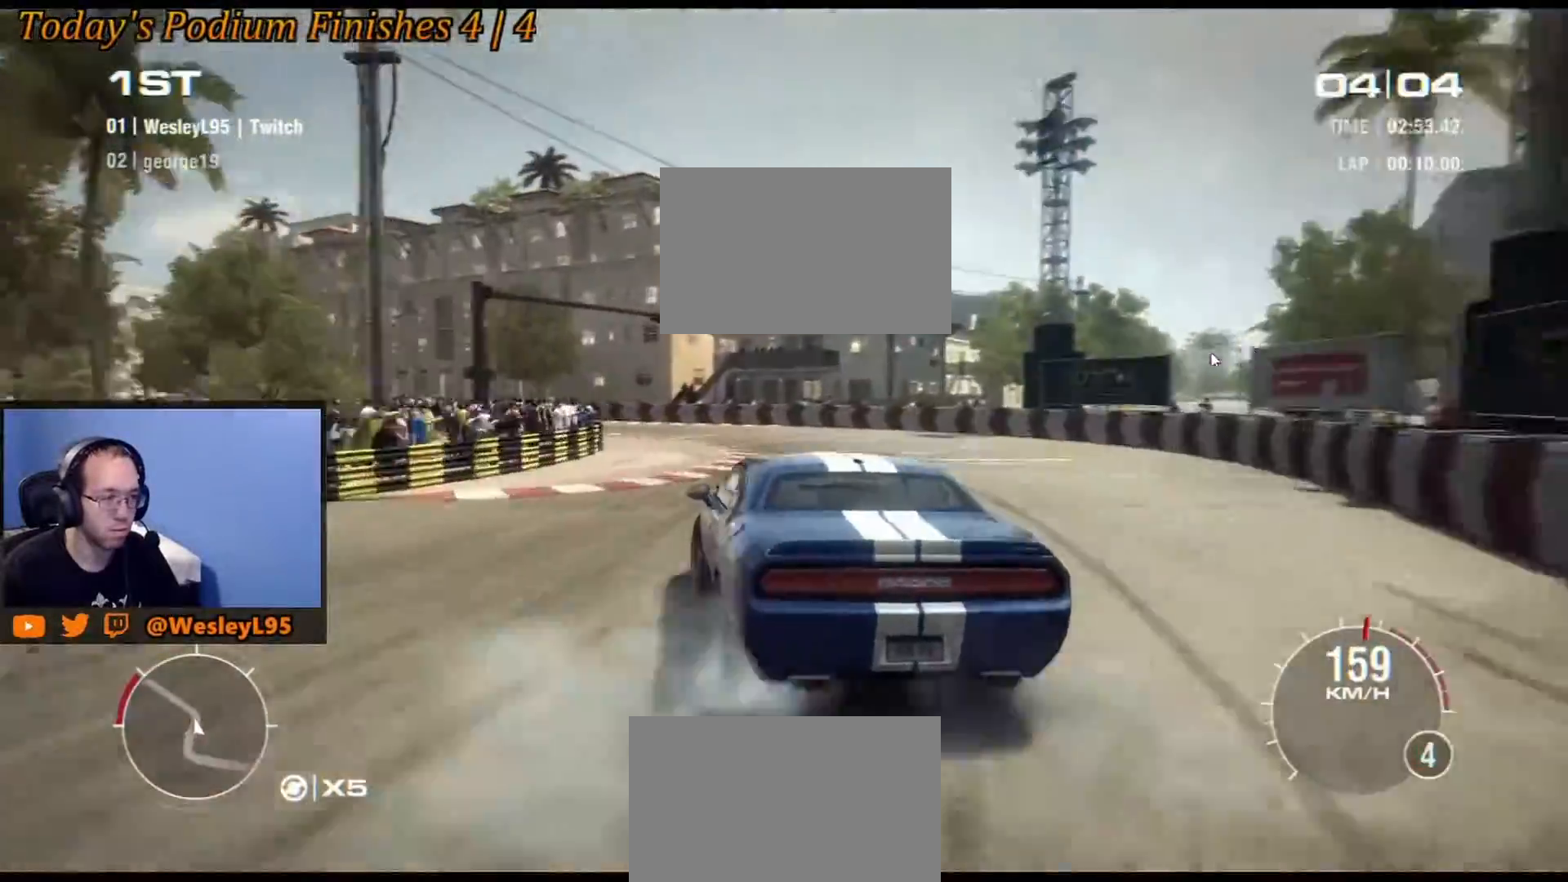
{"buttons": ["R2"], "left_stick": "right", "events": [[133, "left_stick", "center"], [317, "left_stick", "right"]]}
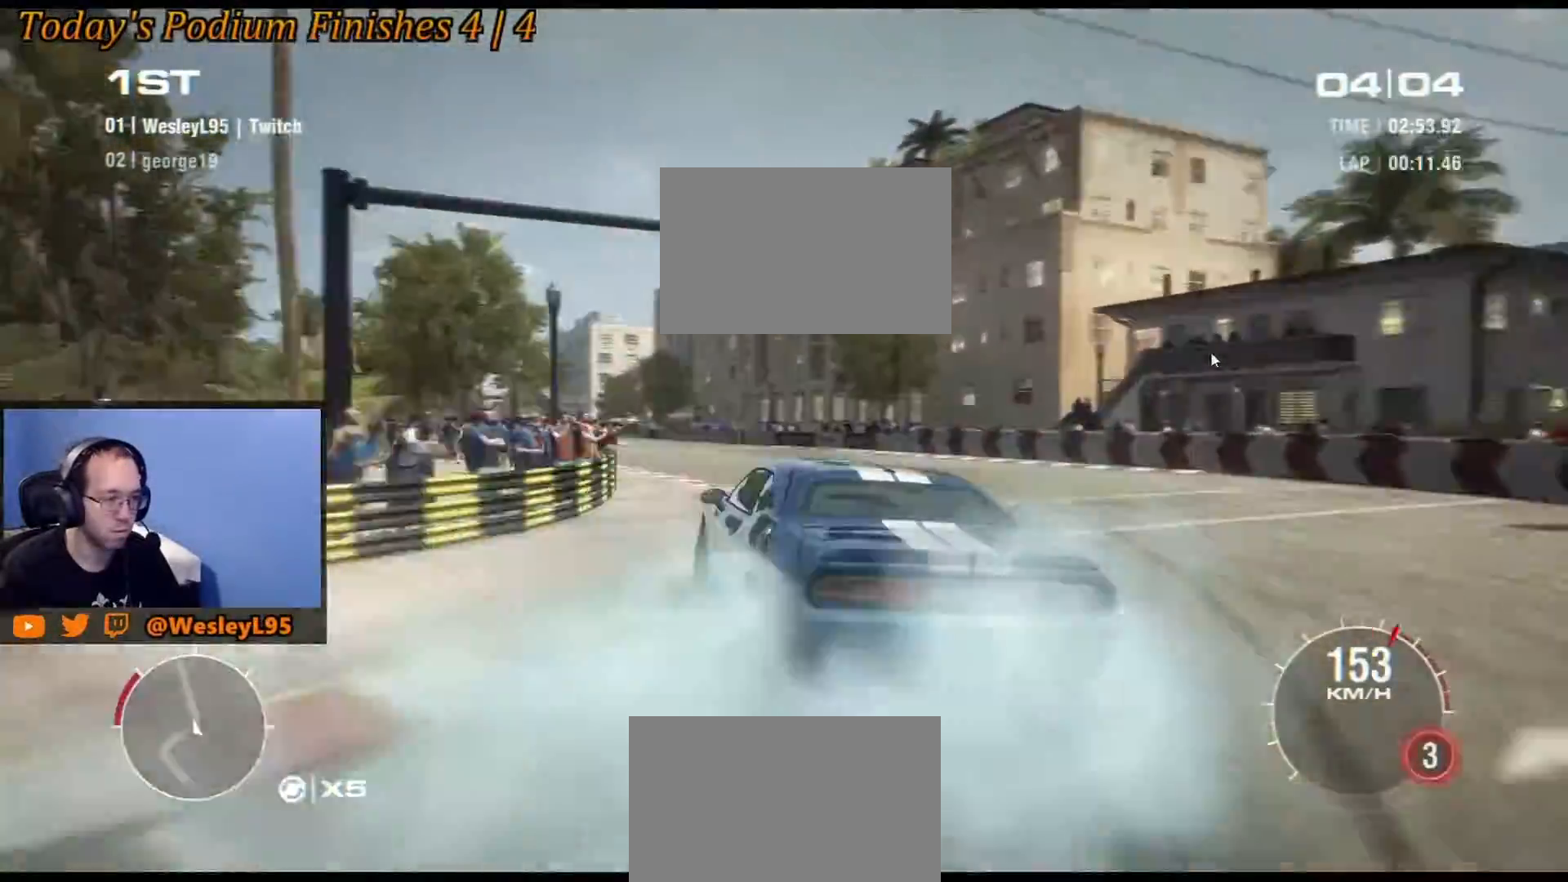
{"buttons": ["R2"], "left_stick": "right", "events": []}
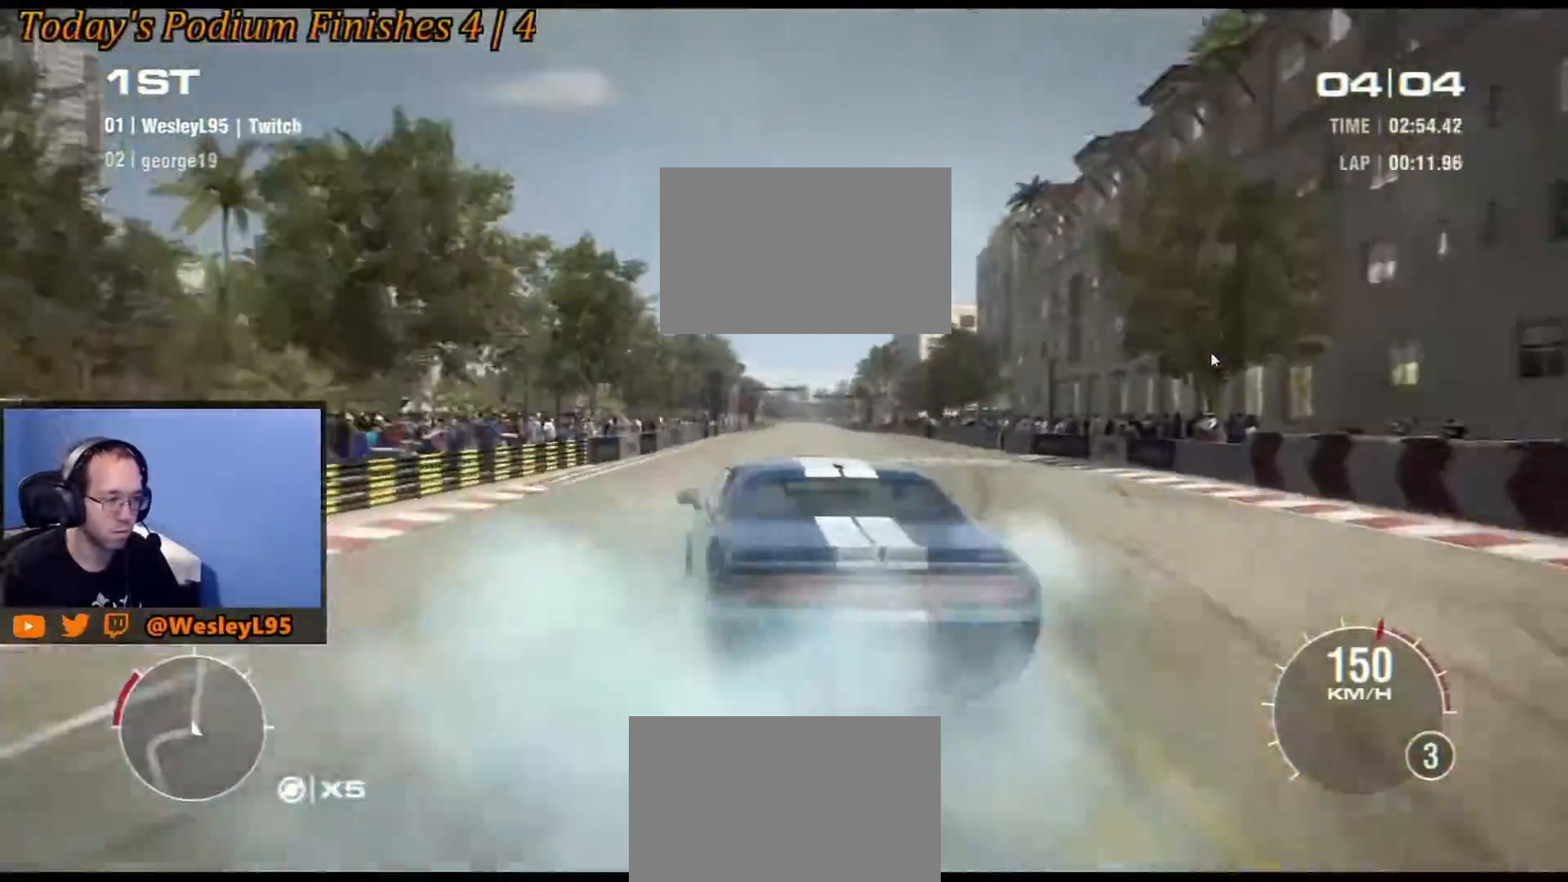
{"buttons": ["R2"], "left_stick": "center", "events": [[167, "left_stick", "center"]]}
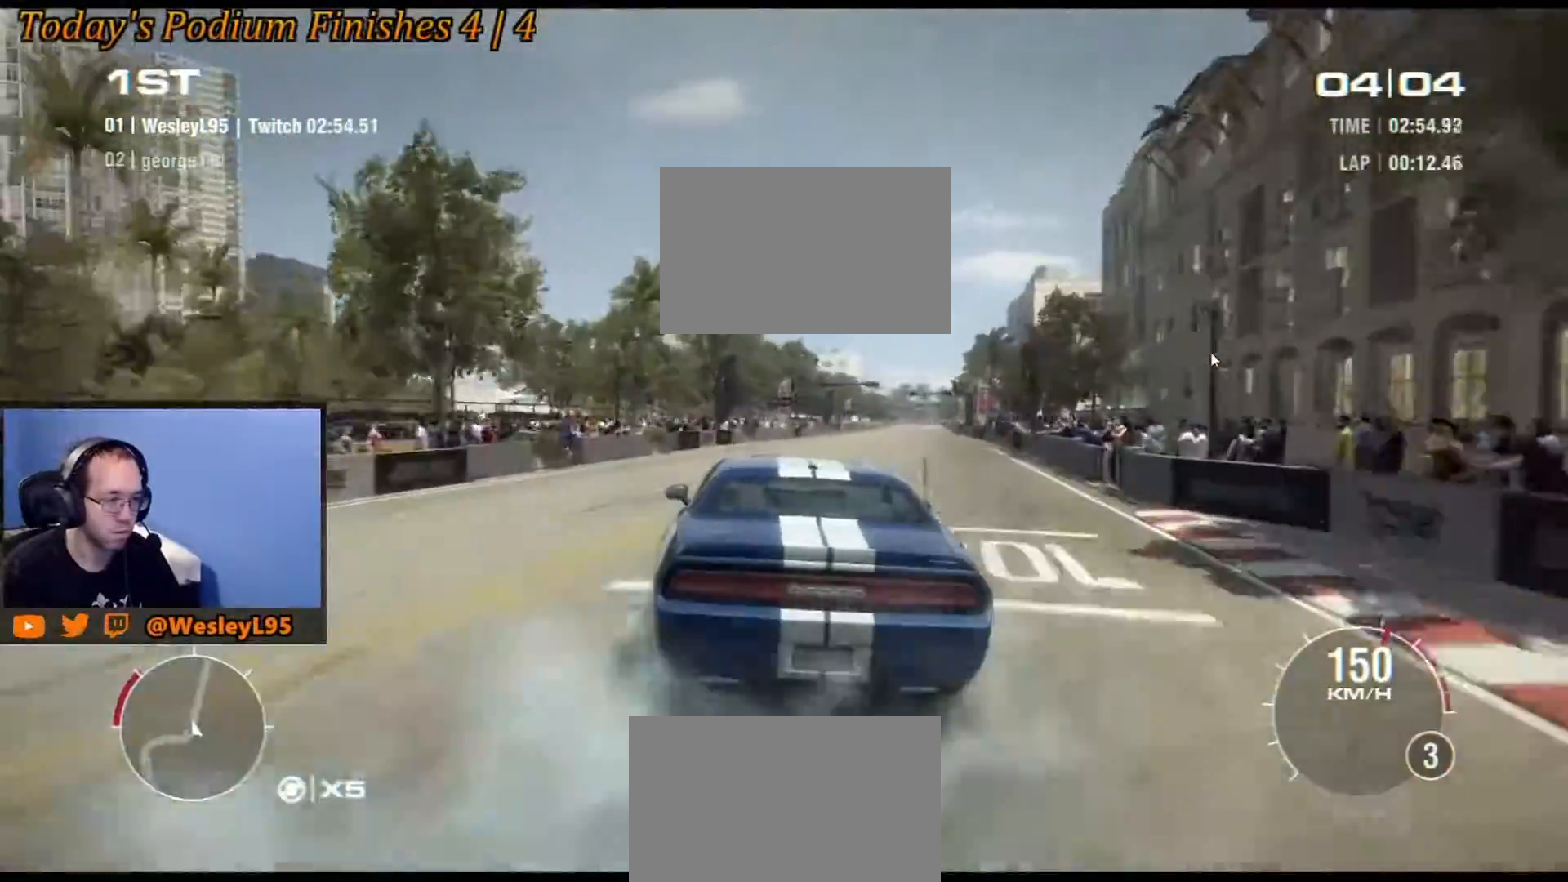
{"buttons": ["R2"], "left_stick": "center", "events": [[183, "left_stick", "down-right"], [383, "left_stick", "center"]]}
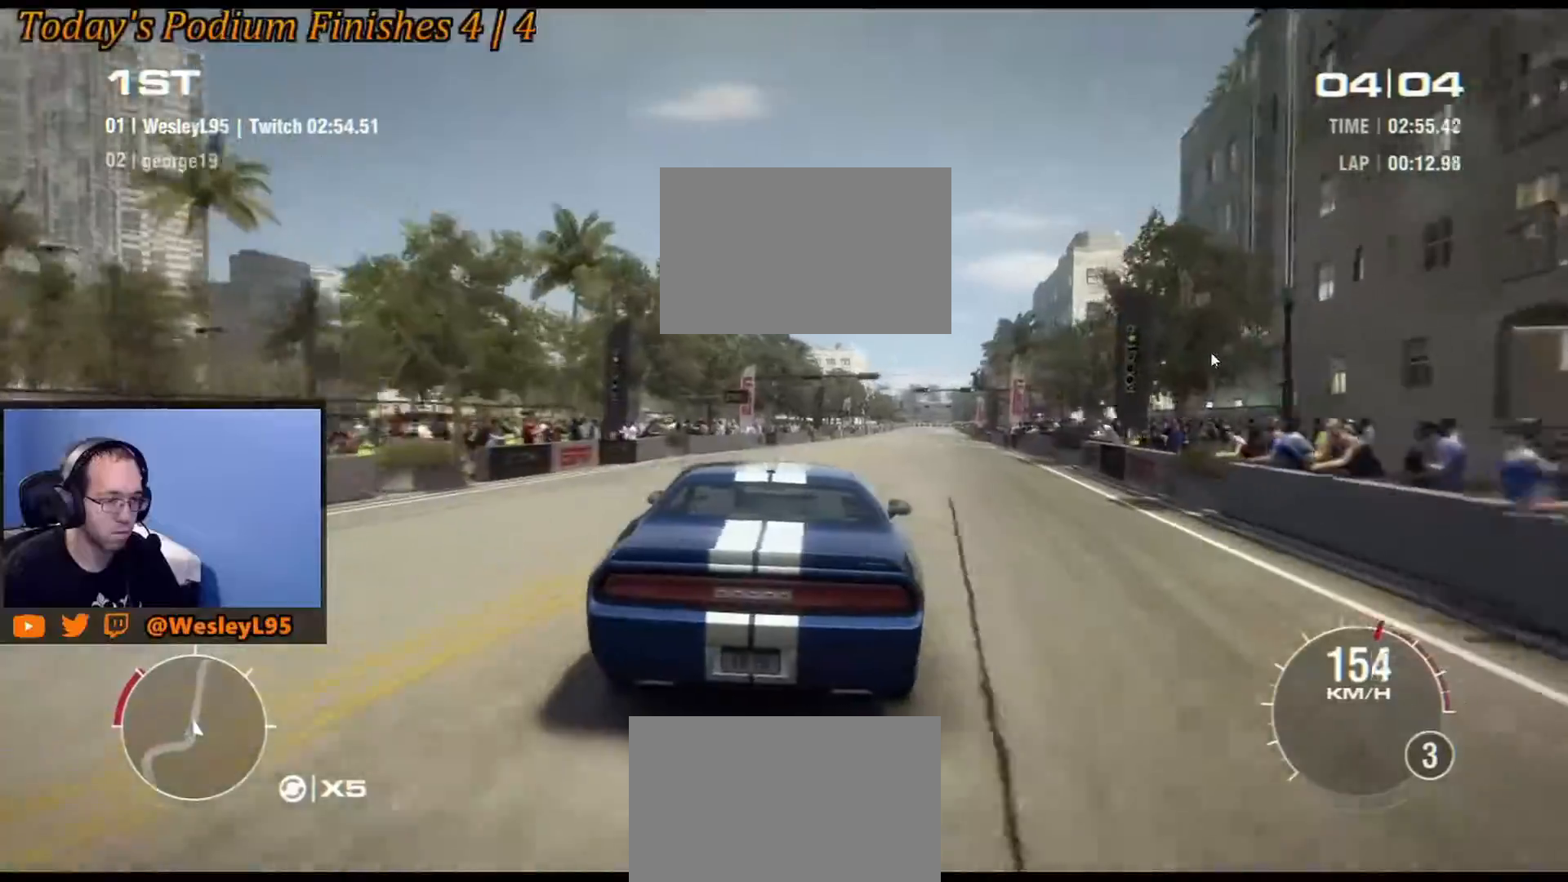
{"buttons": ["R2"], "left_stick": "down-right", "events": [[417, "left_stick", "down-right"]]}
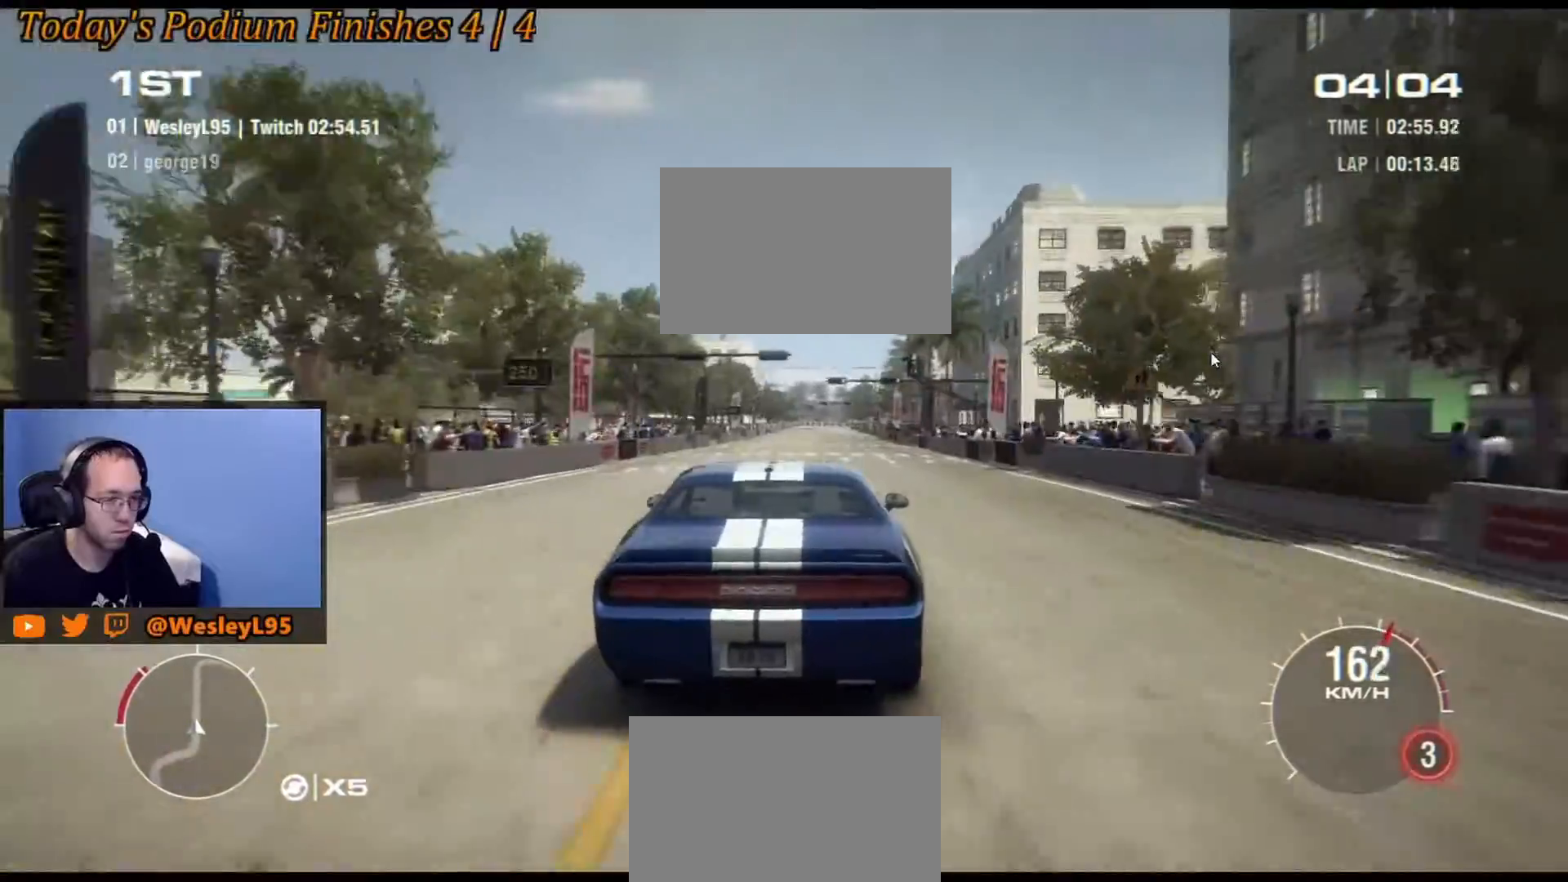
{"buttons": ["R2"], "left_stick": "center", "events": [[67, "left_stick", "center"]]}
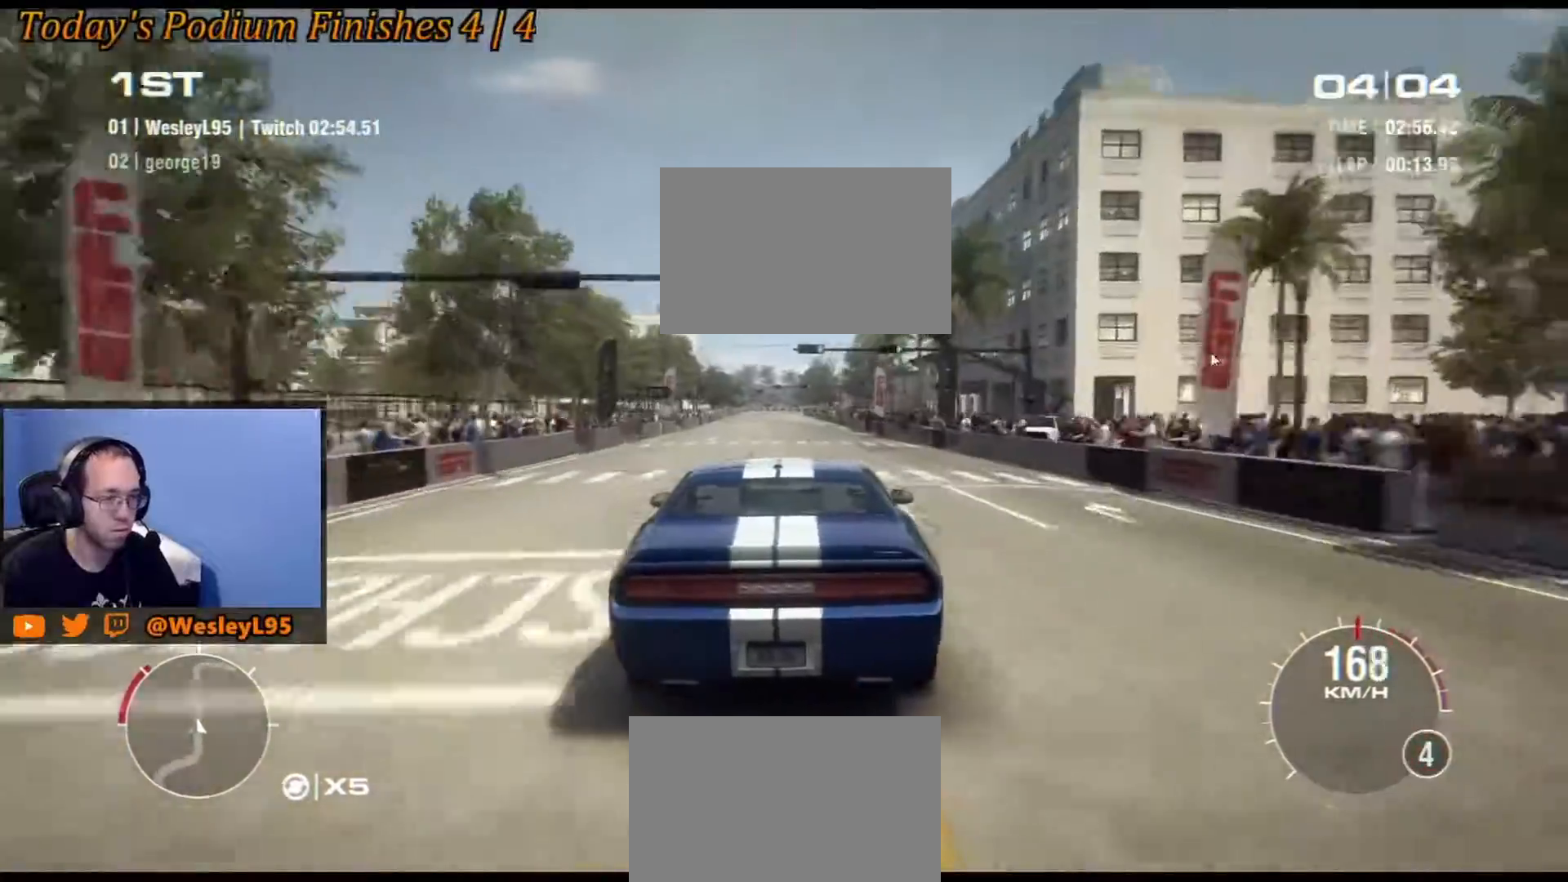
{"buttons": ["R2"], "left_stick": "center", "events": [[333, "left_stick", "down-right"], [383, "left_stick", "center"]]}
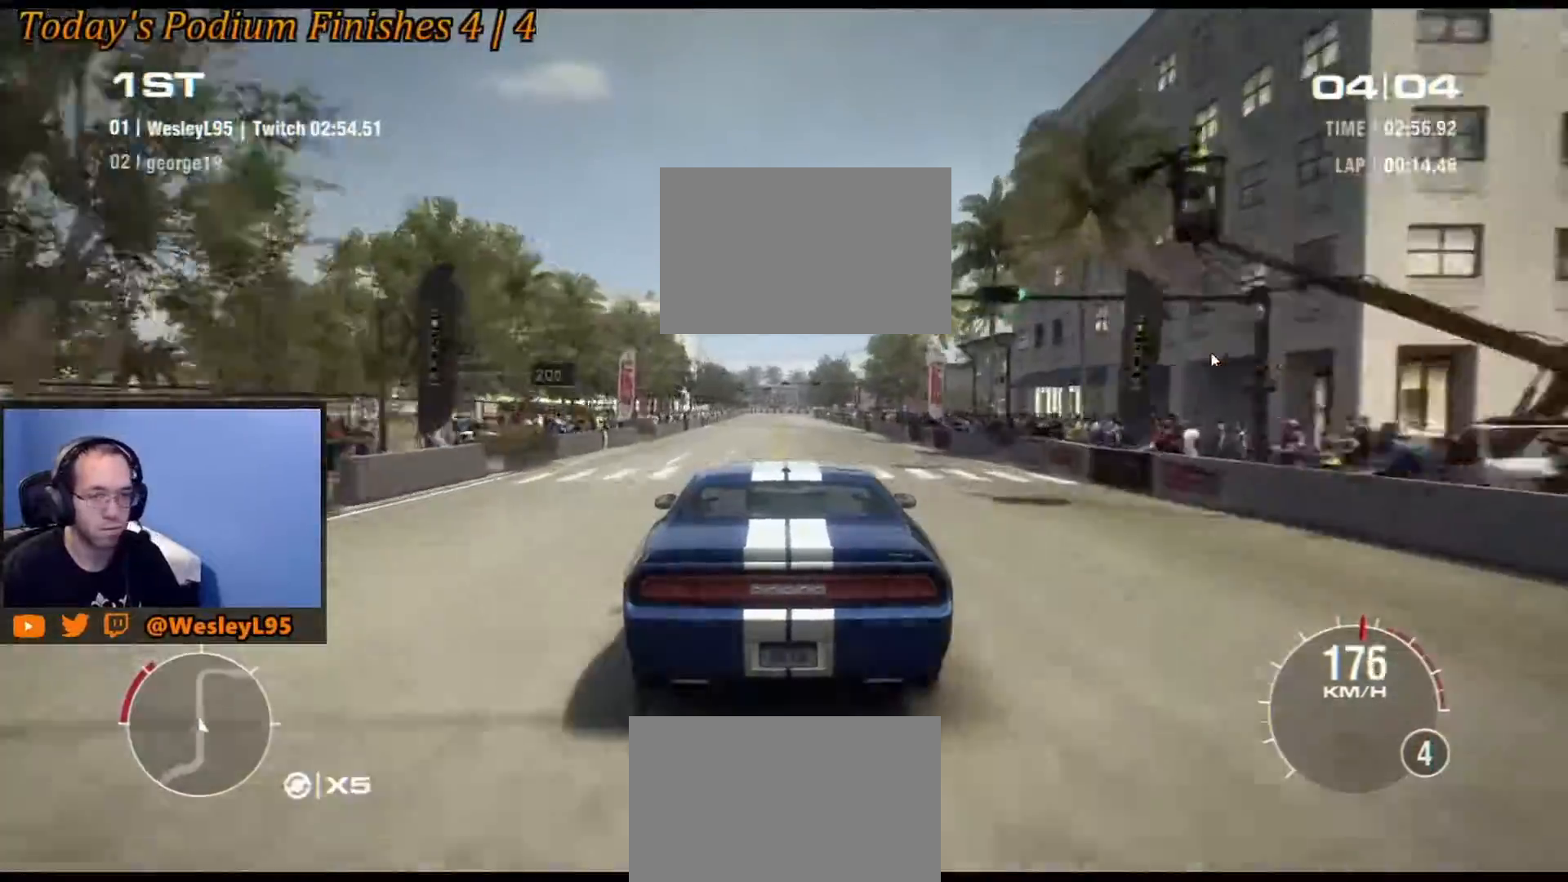
{"buttons": ["R2"], "left_stick": "center", "events": []}
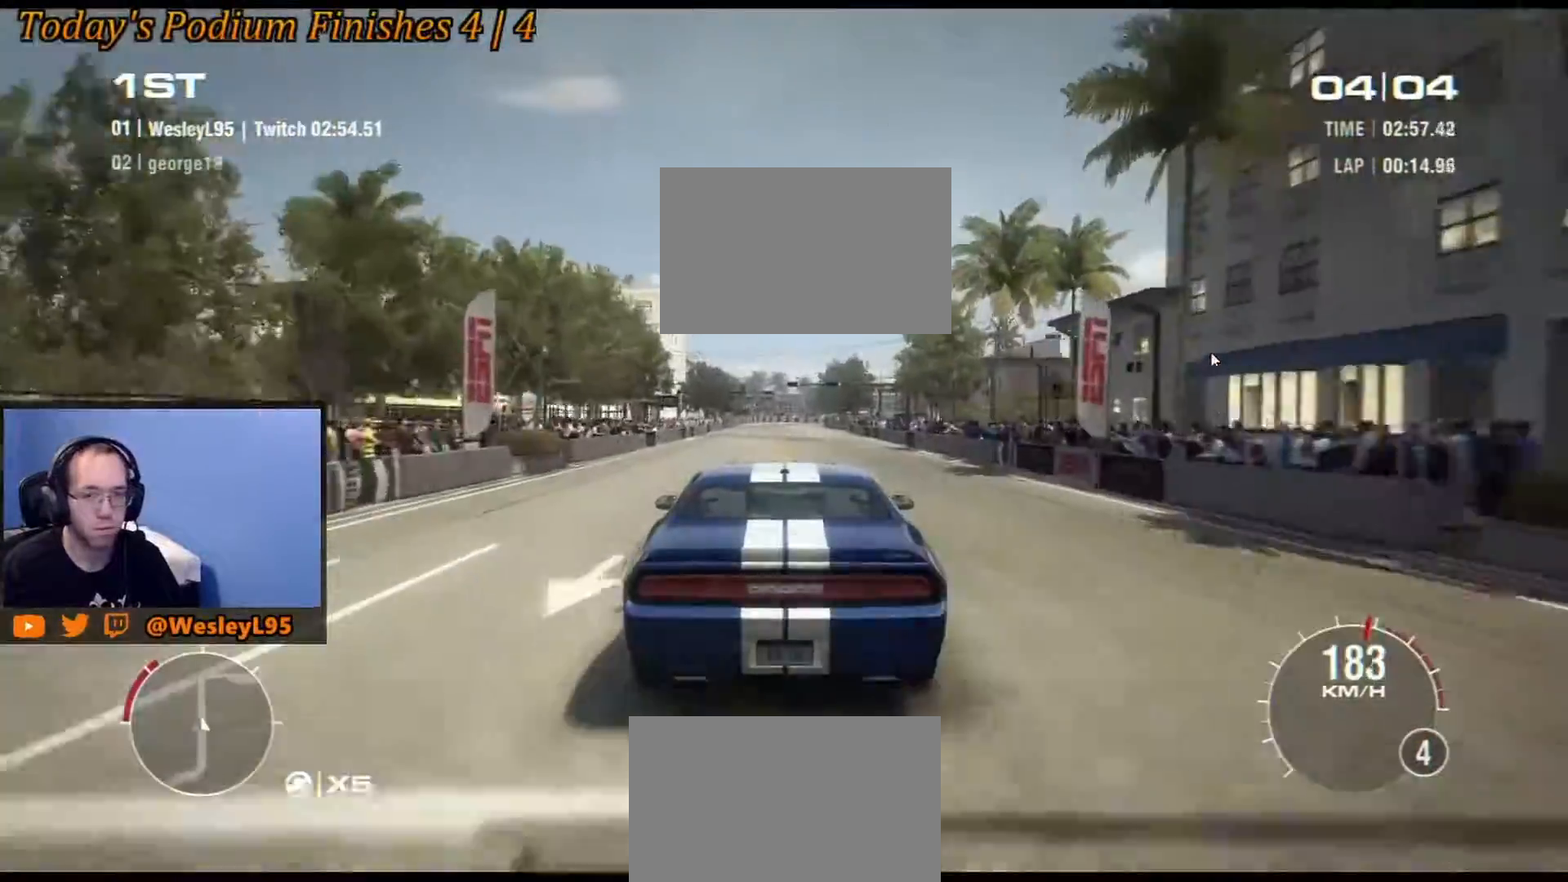
{"buttons": ["R2"], "left_stick": "center", "events": []}
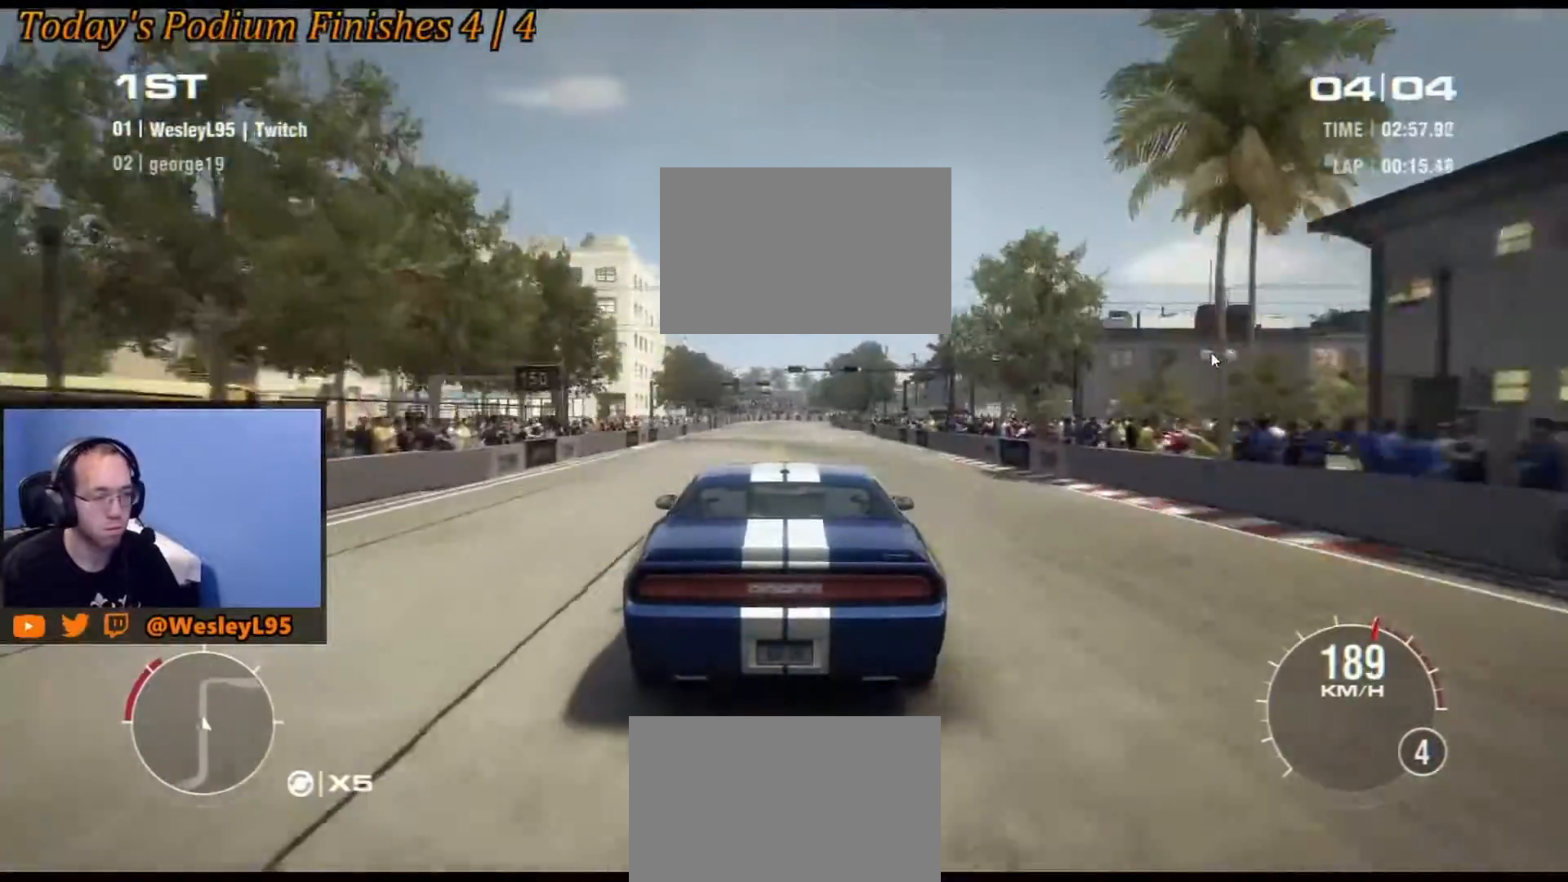
{"buttons": ["R2"], "left_stick": "center", "events": [[117, "left_stick", "down-left"], [267, "left_stick", "center"], [367, "DPAD_DOWN", "down"], [500, "DPAD_DOWN", "up"]]}
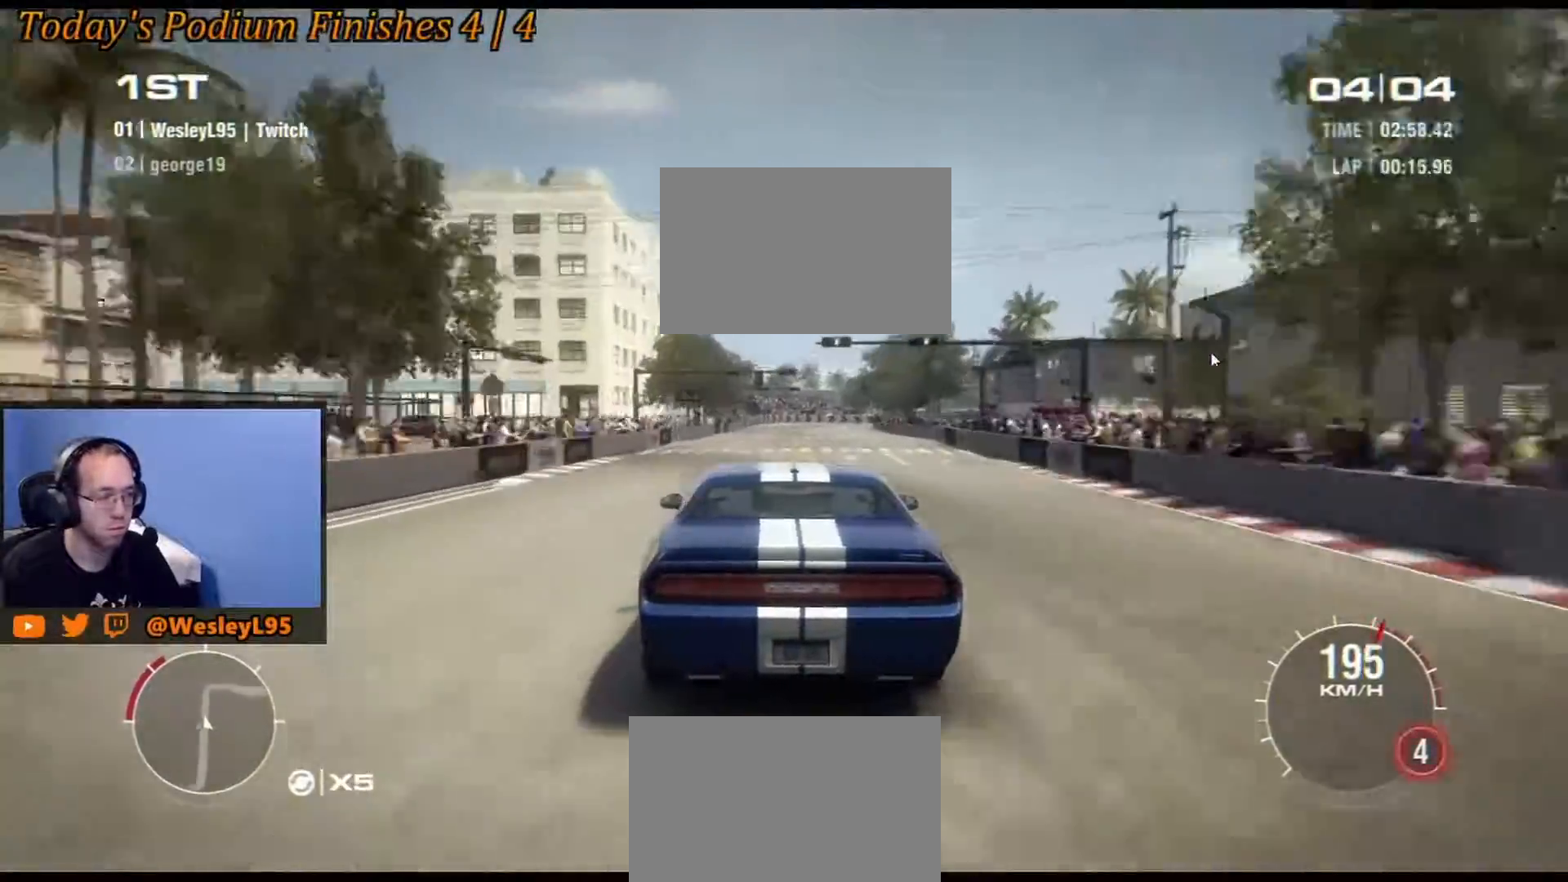
{"buttons": ["R2"], "left_stick": "left", "events": [[167, "DPAD_DOWN", "down"], [267, "DPAD_DOWN", "up"], [283, "left_stick", "left"]]}
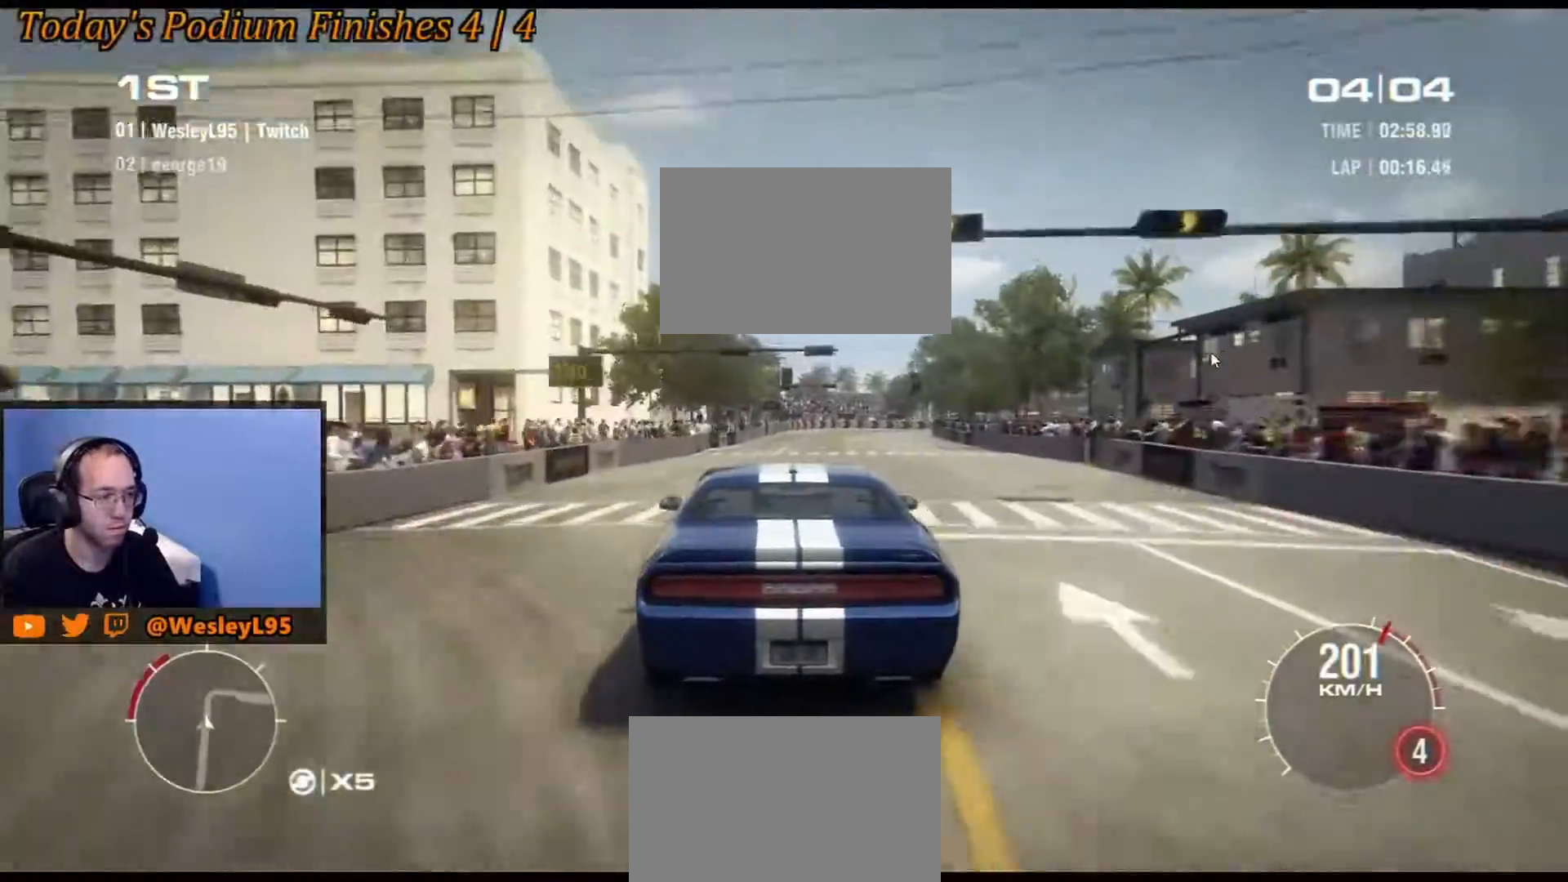
{"buttons": ["R2"], "left_stick": "right", "events": [[17, "left_stick", "center"], [383, "DPAD_DOWN", "down"], [433, "left_stick", "right"], [500, "DPAD_DOWN", "up"]]}
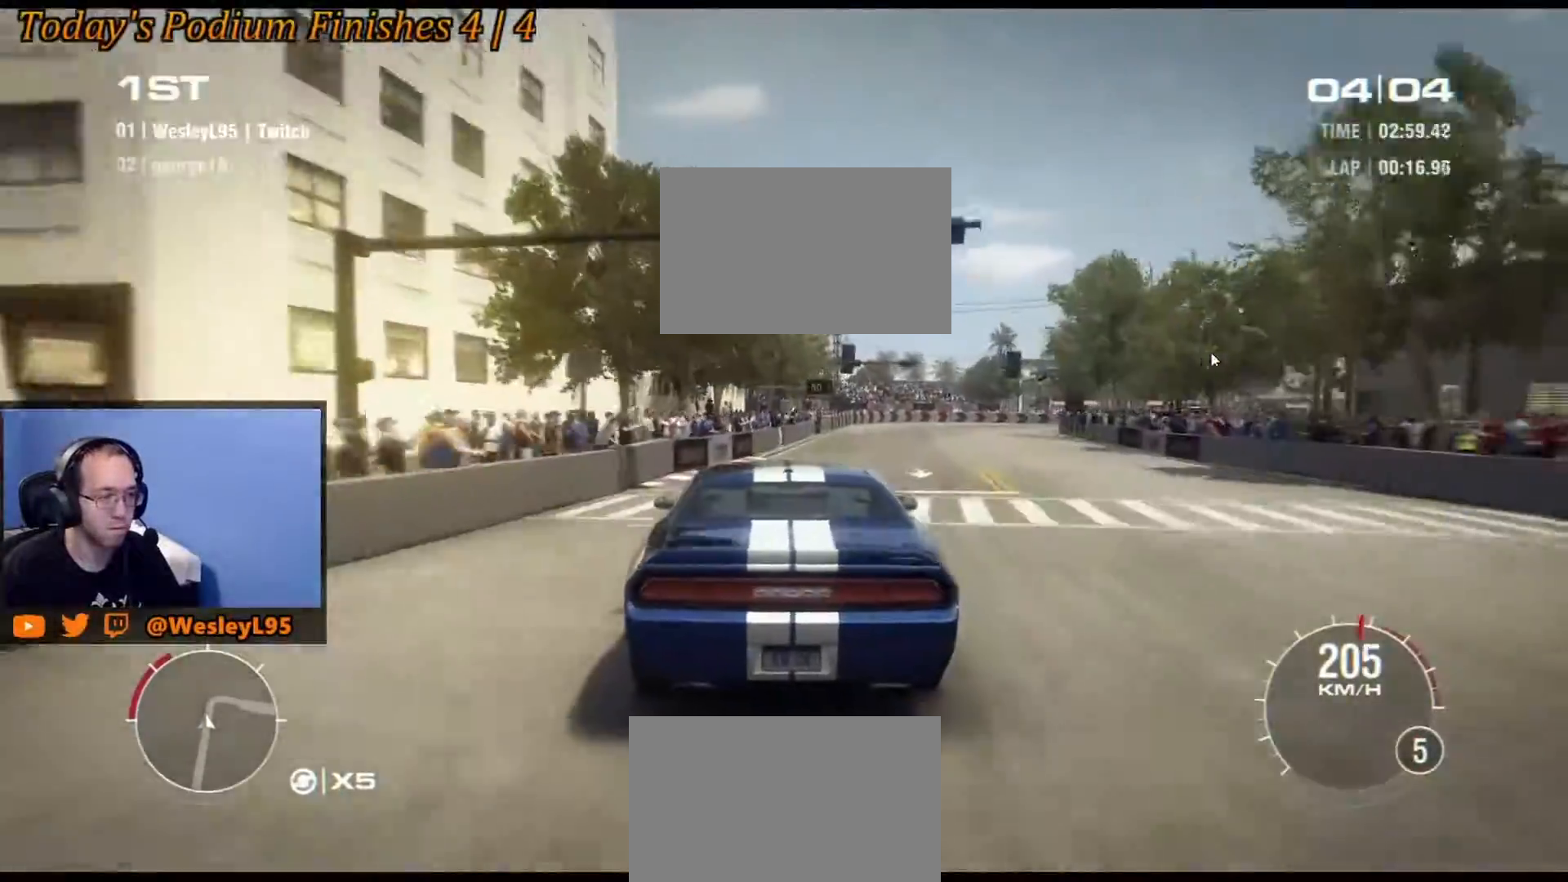
{"buttons": [], "left_stick": "right", "events": [[133, "R2", "up"], [217, "L2", "down"], [367, "L2", "up"]]}
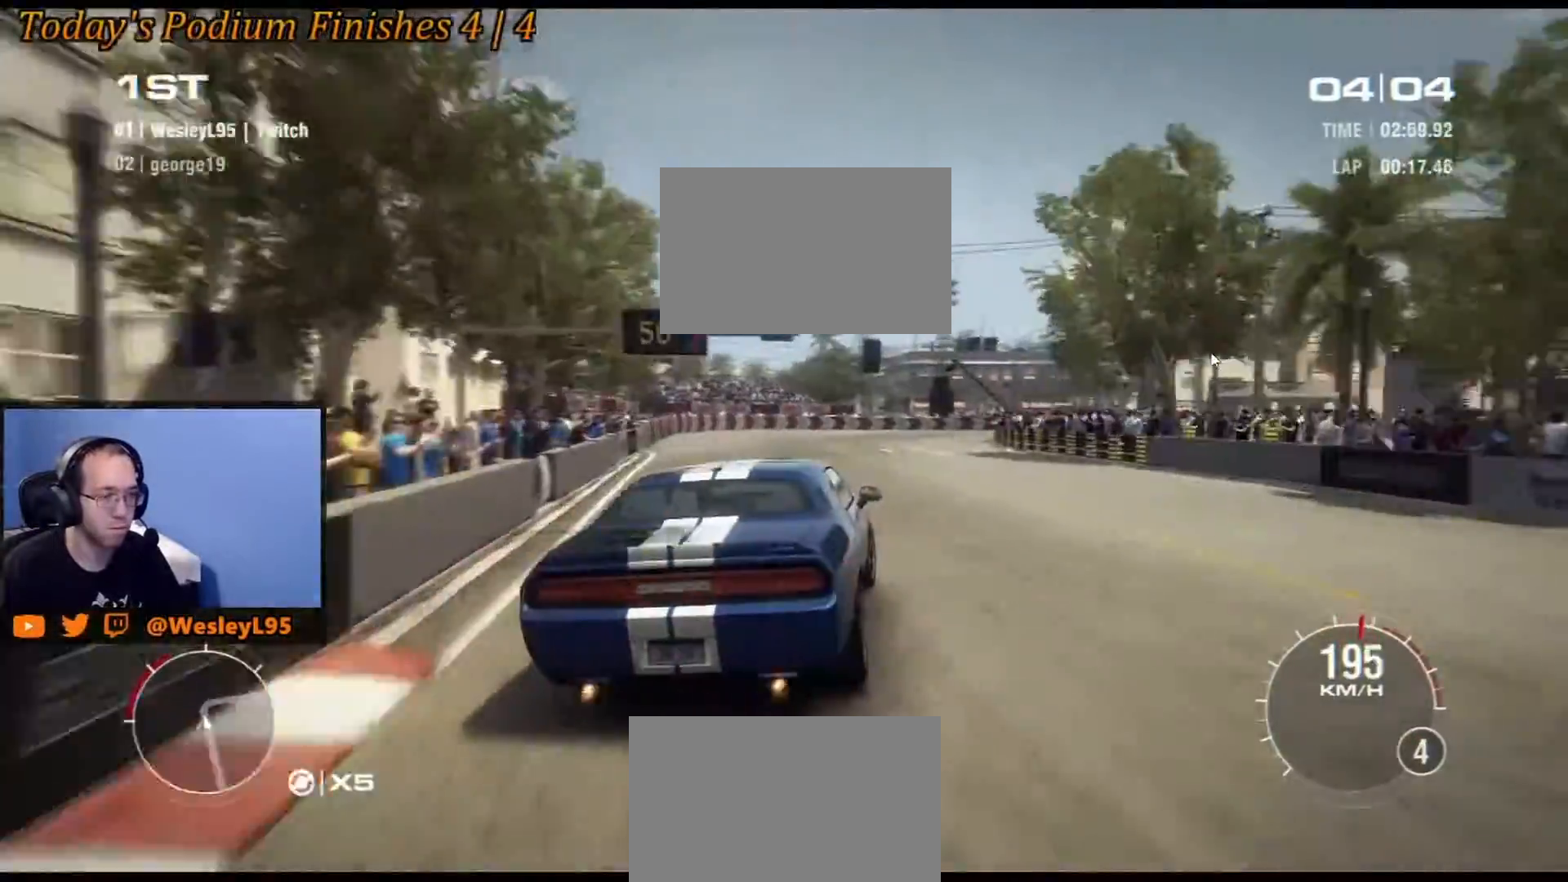
{"buttons": ["R2"], "left_stick": "center", "events": [[350, "R2", "down"], [350, "left_stick", "center"]]}
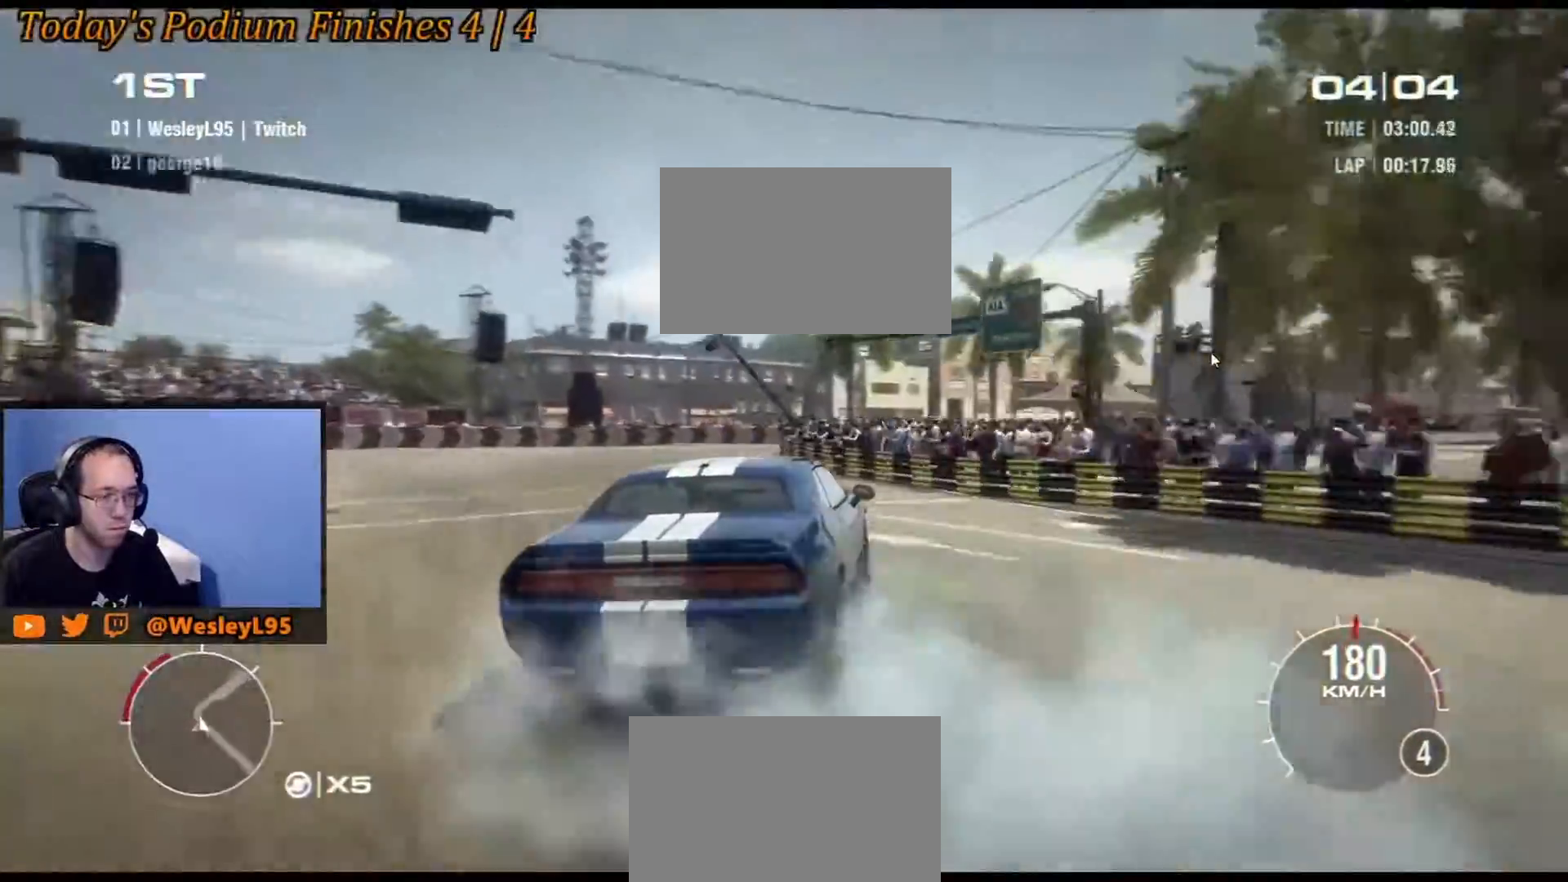
{"buttons": ["R2"], "left_stick": "left", "events": [[33, "left_stick", "left"]]}
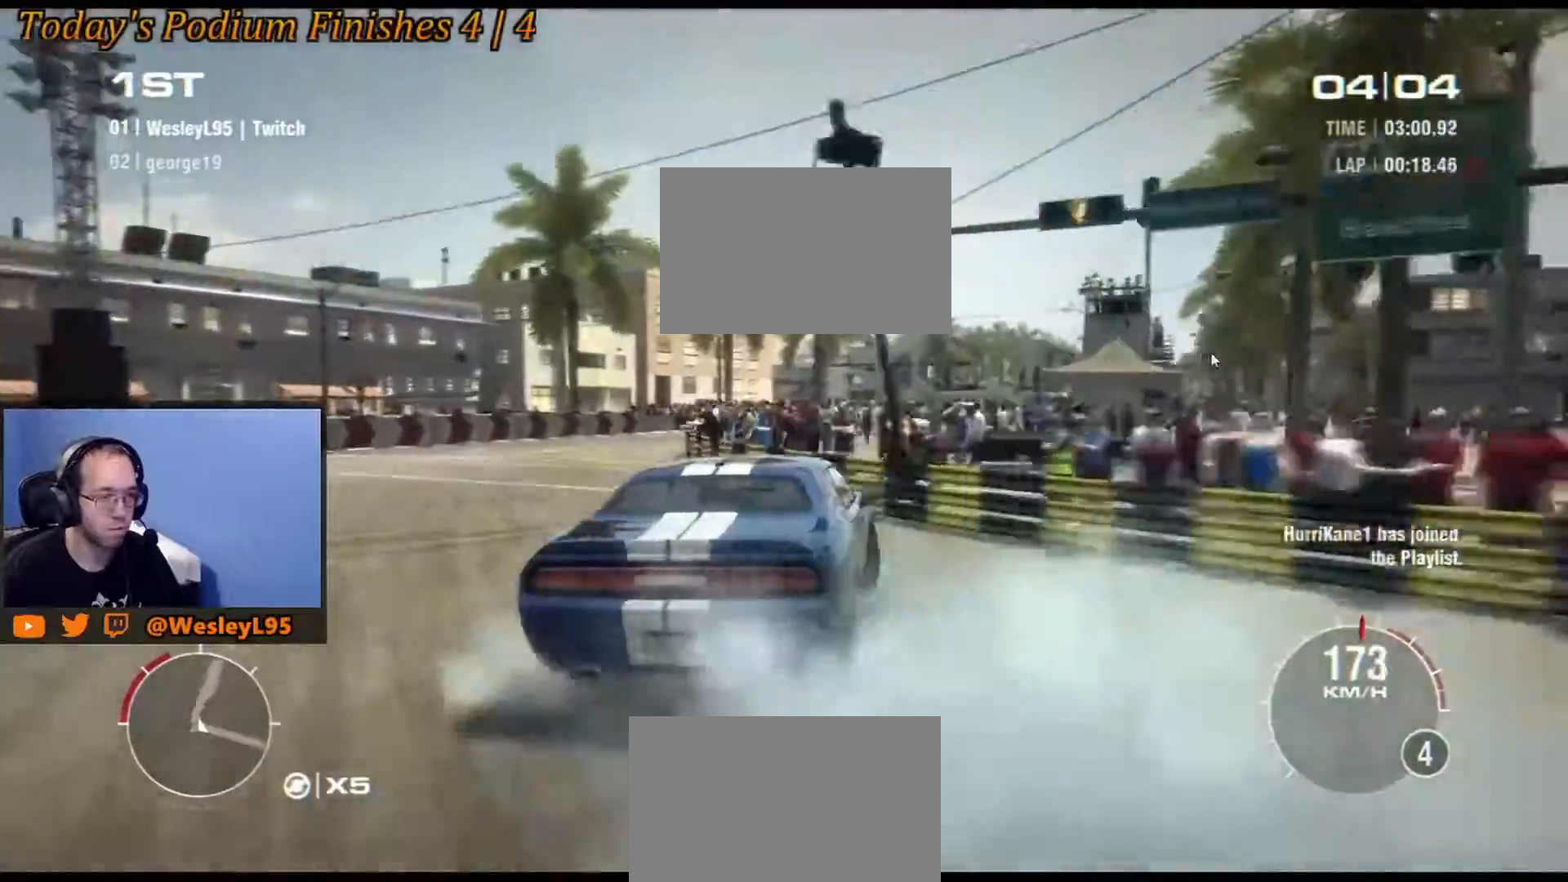
{"buttons": ["R2"], "left_stick": "left", "events": [[67, "left_stick", "center"], [250, "left_stick", "left"]]}
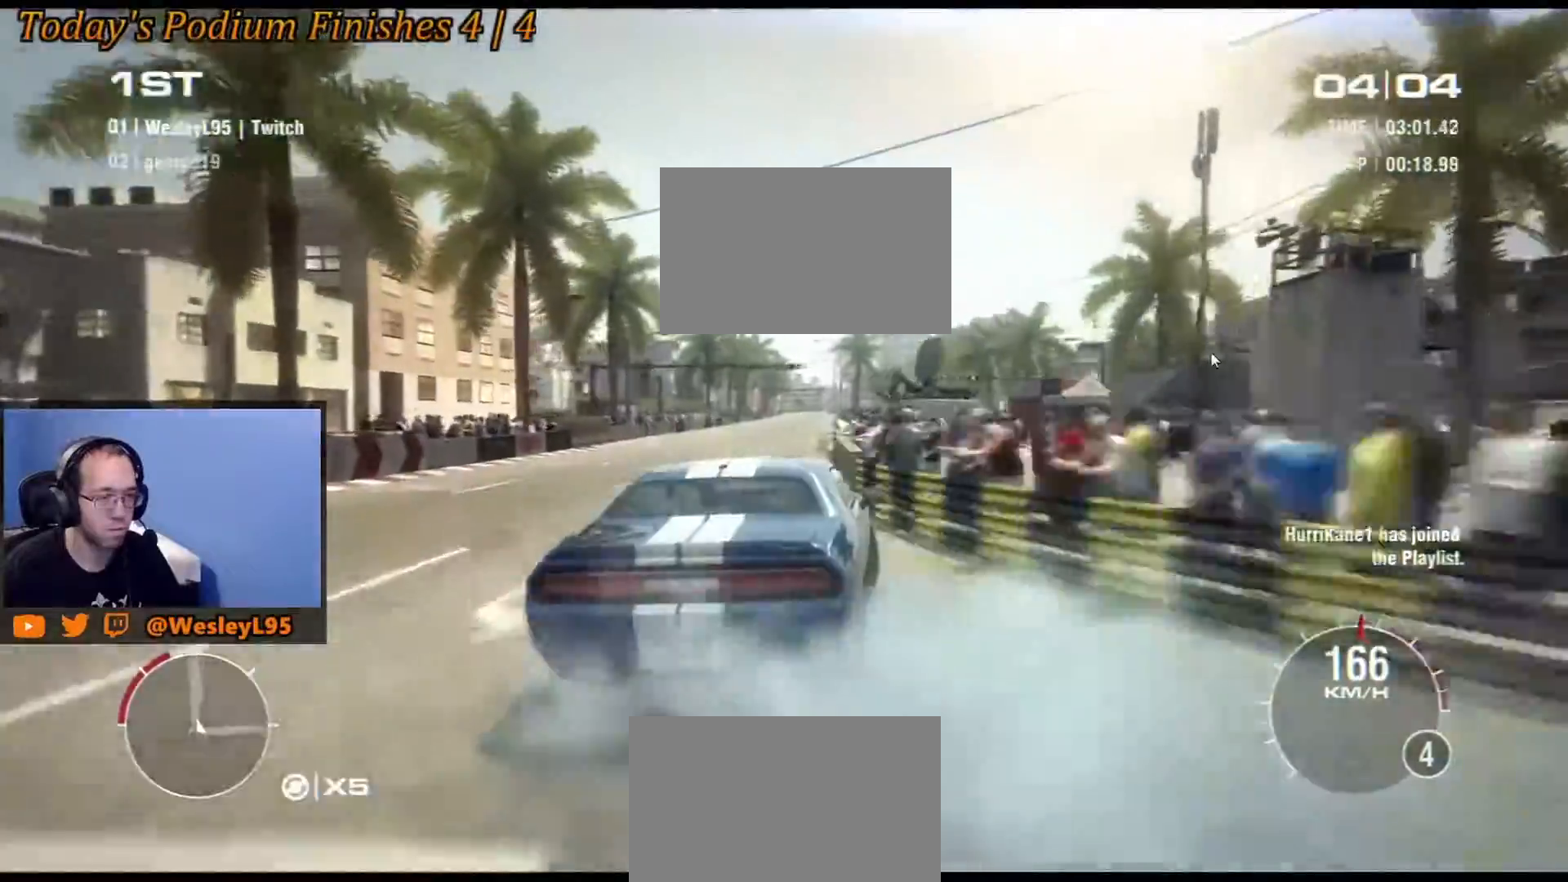
{"buttons": ["R2"], "left_stick": "left", "events": [[33, "left_stick", "center"], [200, "left_stick", "left"]]}
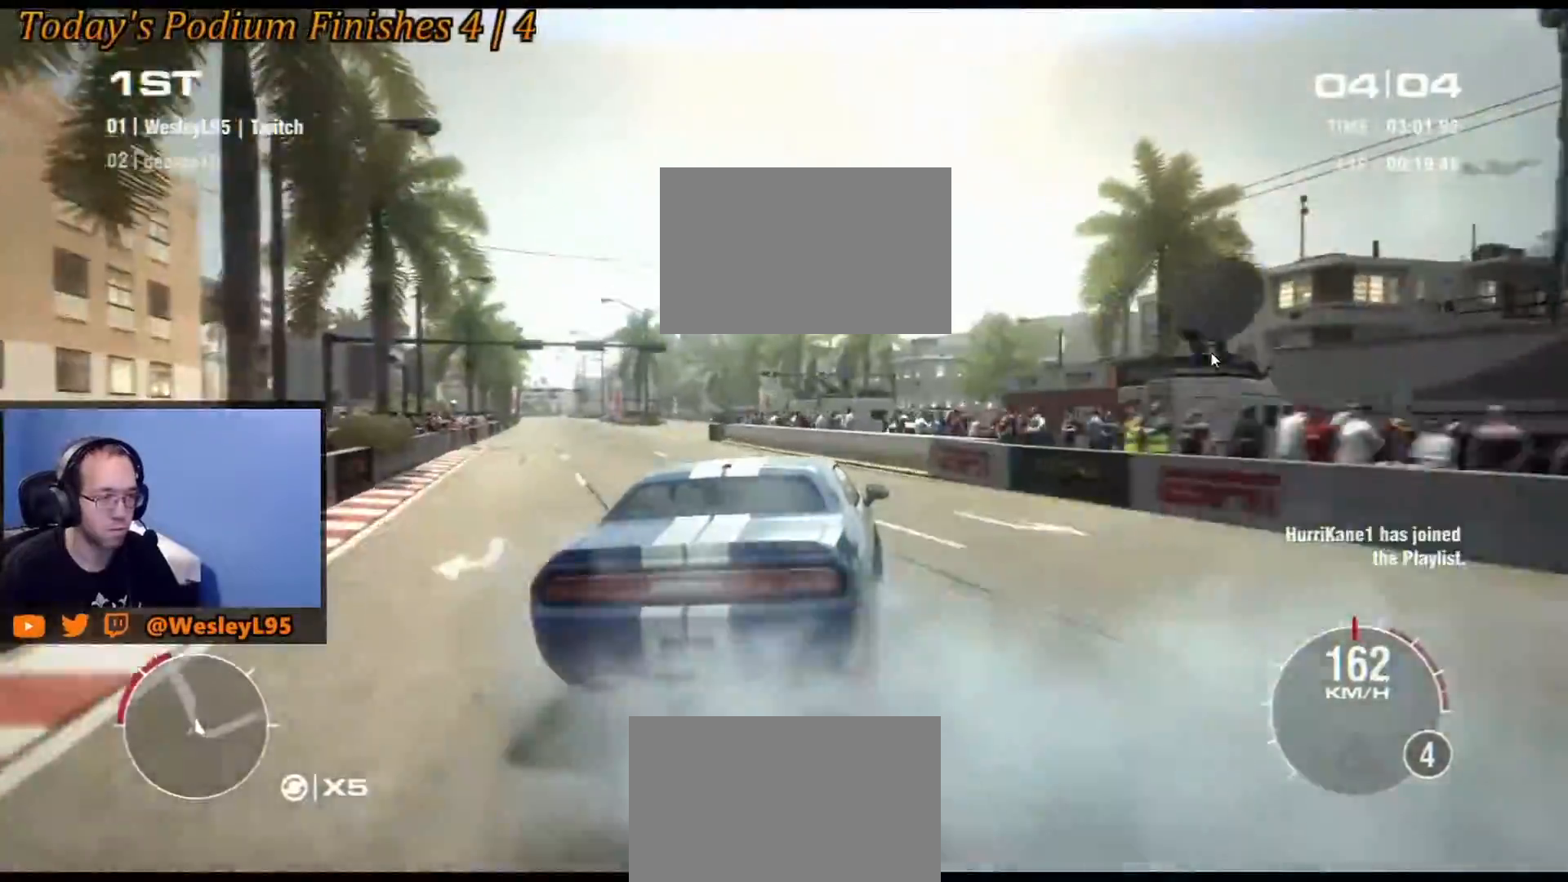
{"buttons": ["R2"], "left_stick": "center", "events": [[500, "left_stick", "center"]]}
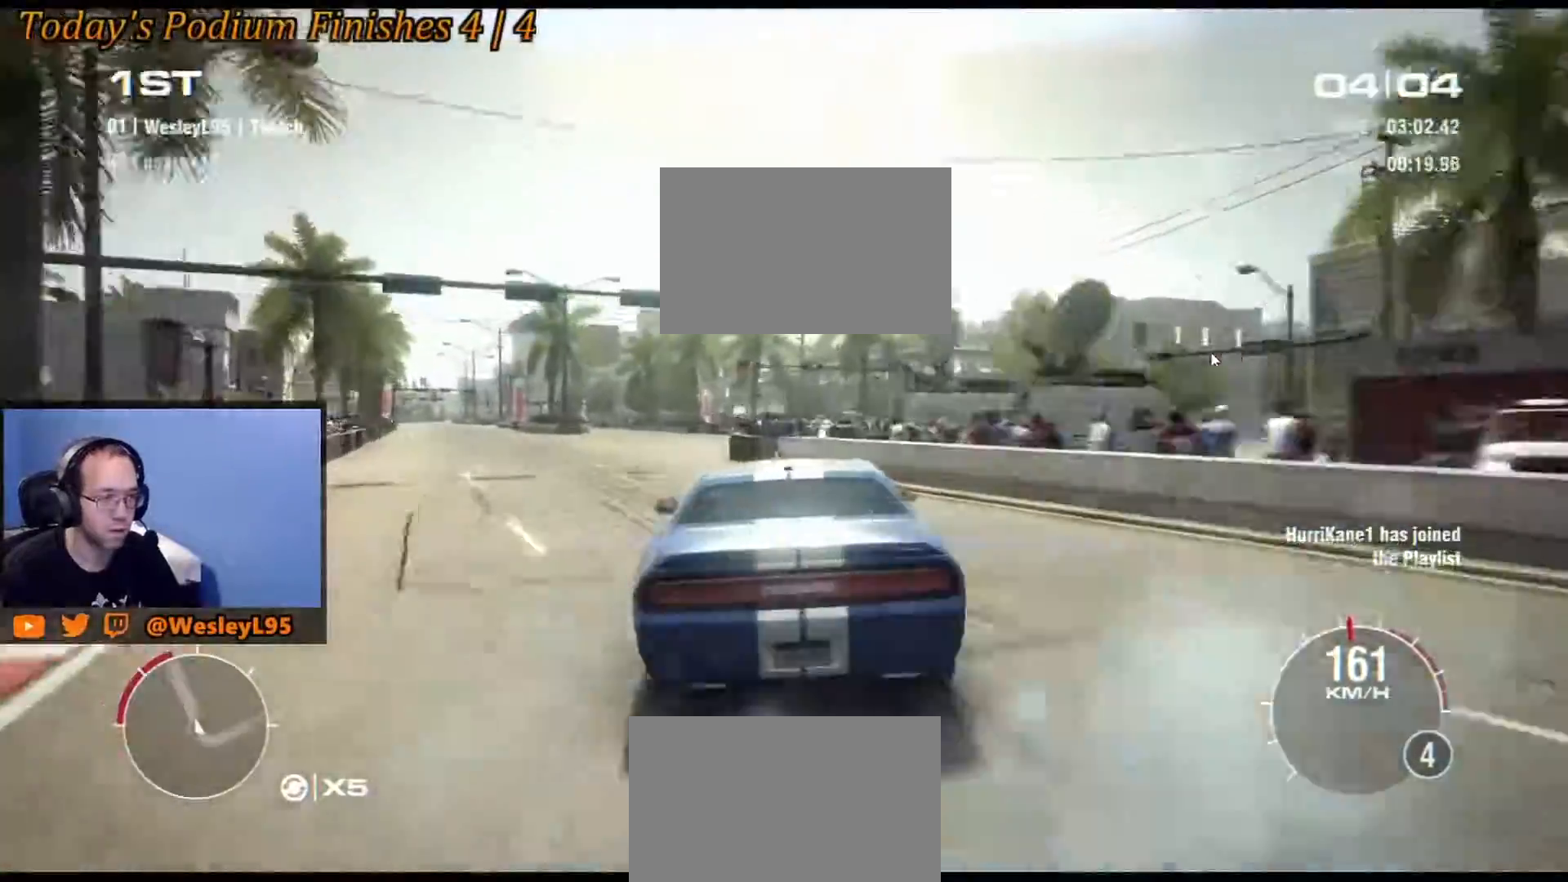
{"buttons": ["R2"], "left_stick": "center", "events": [[83, "left_stick", "right"], [367, "left_stick", "center"]]}
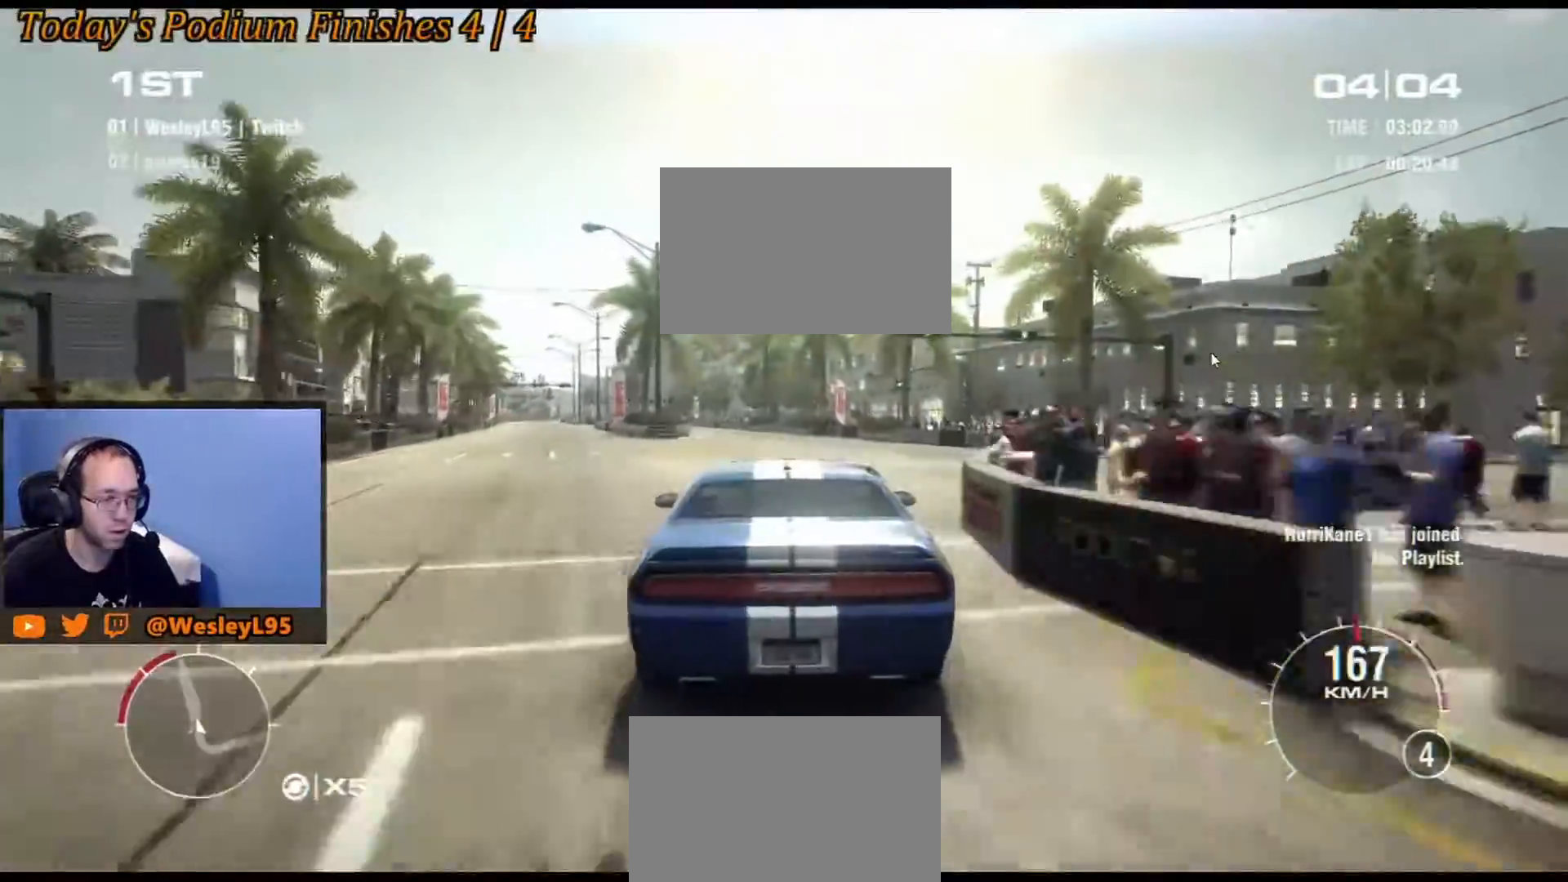
{"buttons": ["R2"], "left_stick": "center", "events": [[117, "left_stick", "left"], [300, "left_stick", "center"]]}
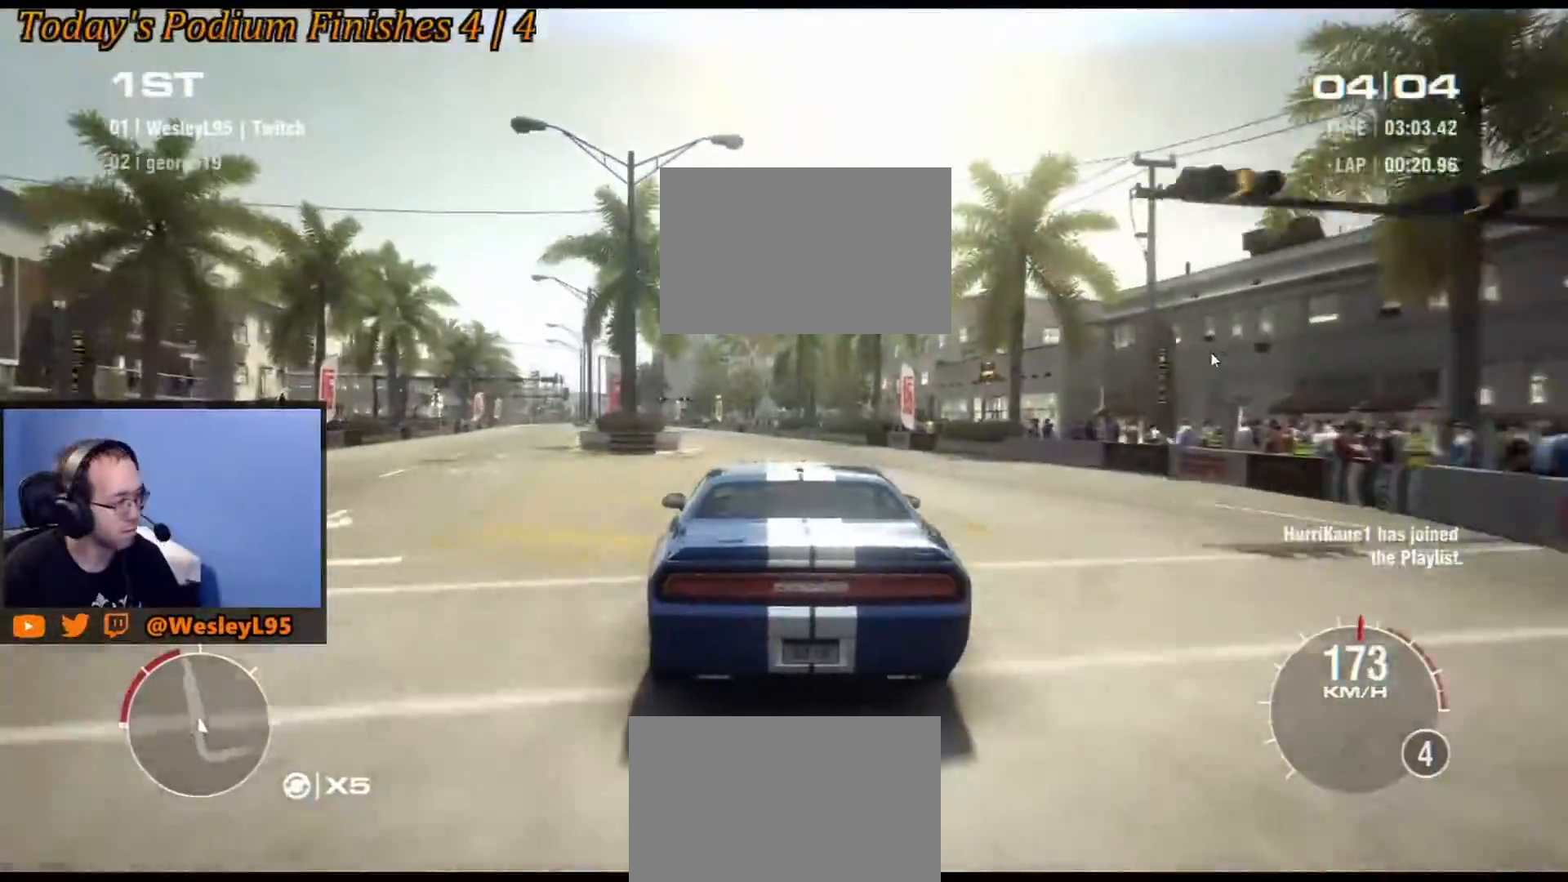
{"buttons": ["R2"], "left_stick": "left", "events": [[67, "left_stick", "left"], [250, "left_stick", "center"], [483, "left_stick", "left"]]}
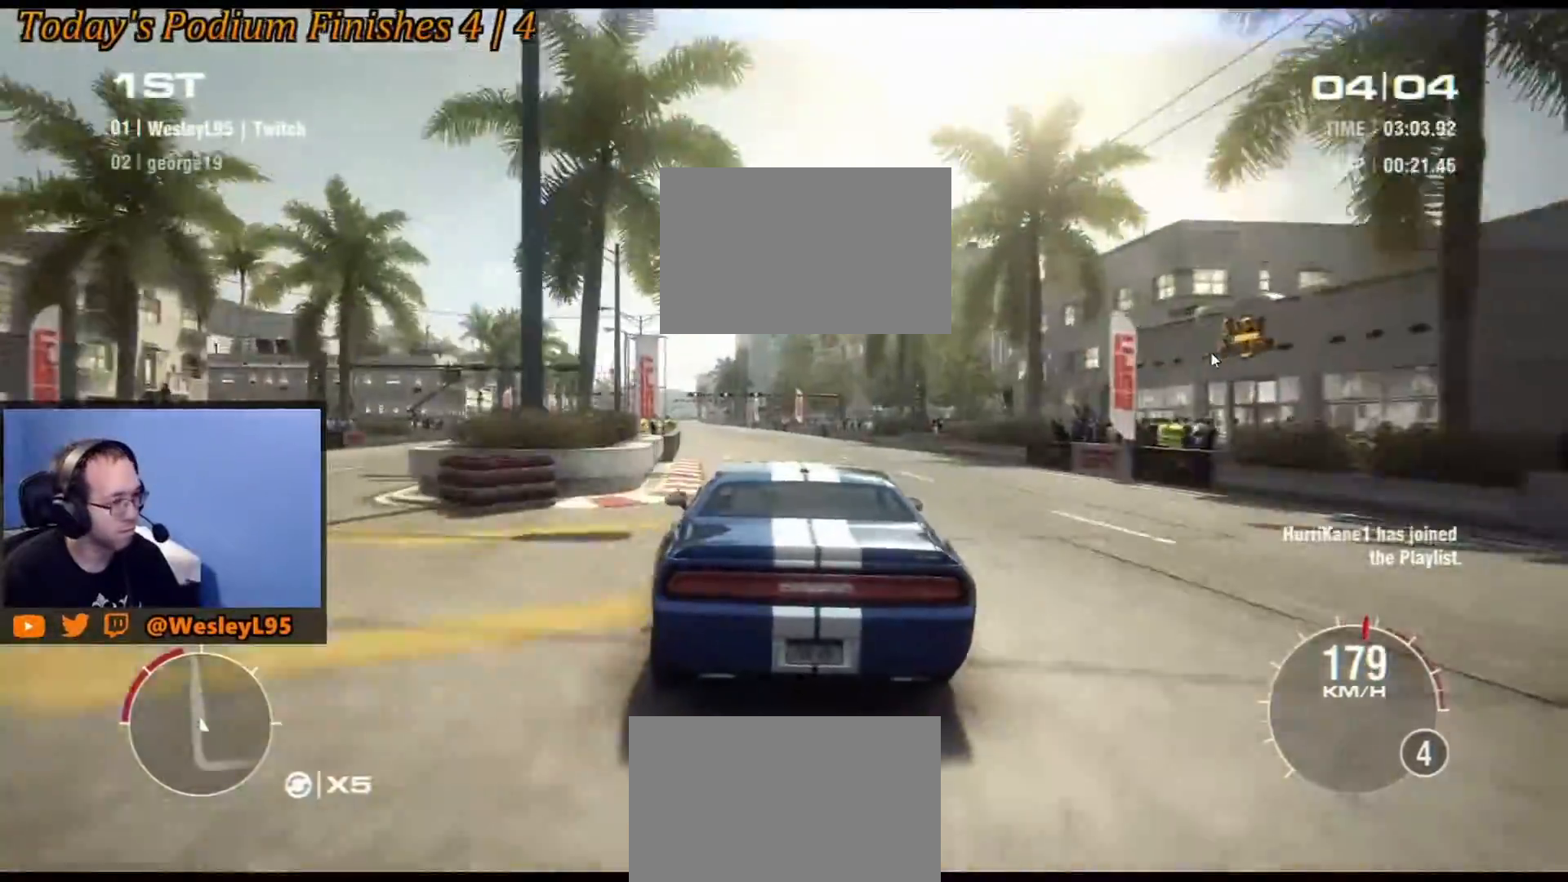
{"buttons": ["R2"], "left_stick": "left", "events": [[167, "left_stick", "center"], [500, "left_stick", "left"]]}